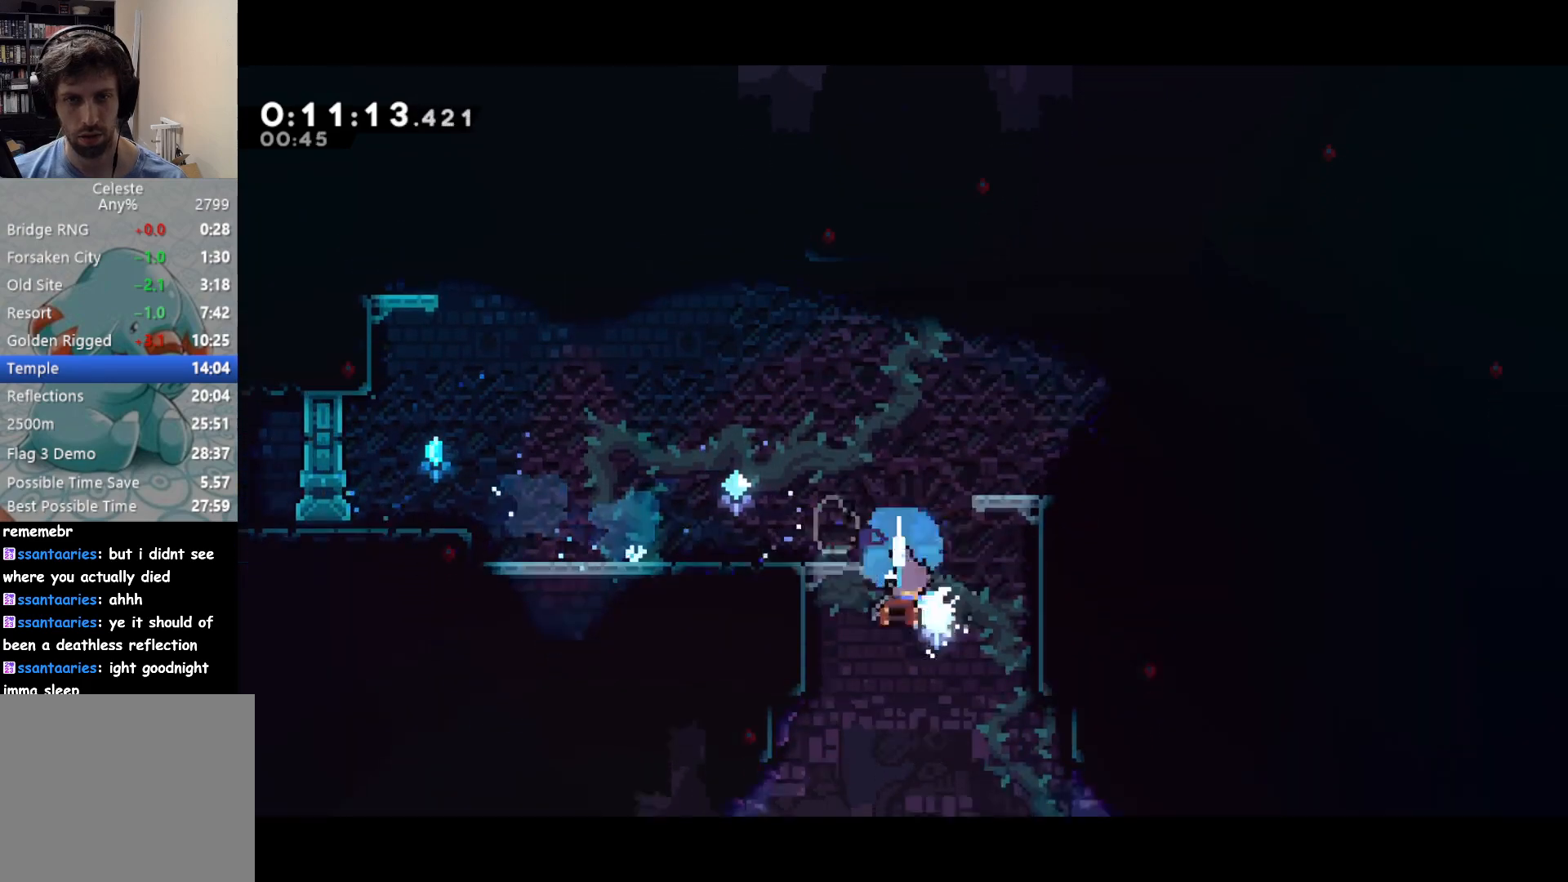
Gameplay with a controller (PlayStation layout); each line is a JSON object with the inputs held at the frame after it. "events" lists button and stick changes between this image and that frame as [ms after this image, input, new state], when the widget could be followed in between. Not read: right_stick.
{"buttons": ["DPAD_LEFT"], "left_stick": "center", "events": [[17, "SQUARE", "up"], [400, "DPAD_LEFT", "down"], [400, "SQUARE", "down"], [450, "CROSS", "down"], [467, "DPAD_DOWN", "up"], [467, "SQUARE", "up"], [500, "CROSS", "up"]]}
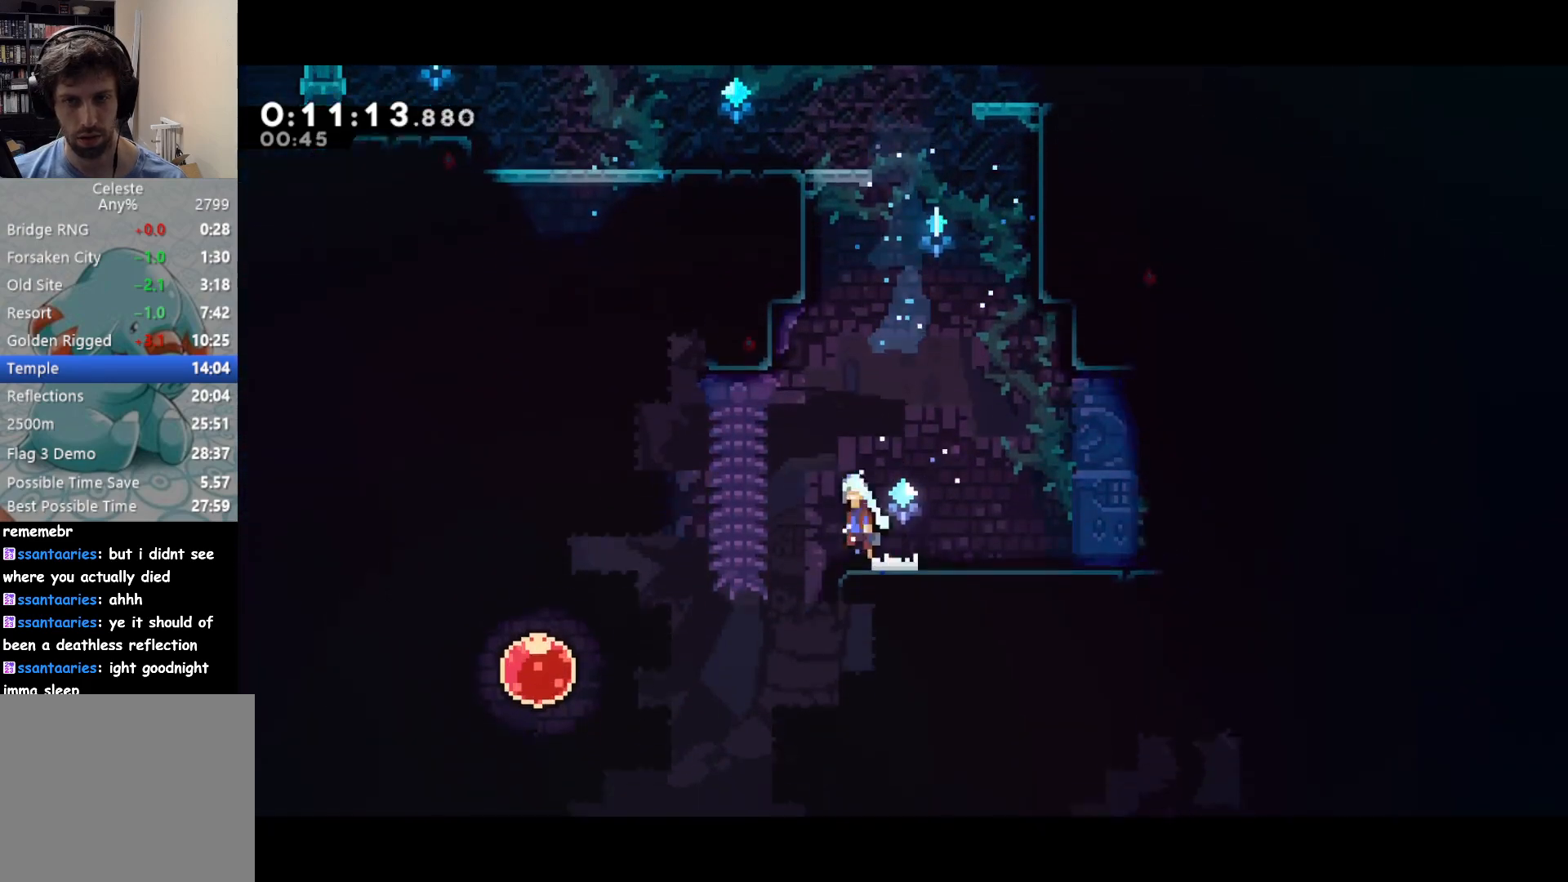
{"buttons": ["DPAD_RIGHT"], "left_stick": "center", "events": [[233, "DPAD_DOWN", "down"], [267, "DPAD_DOWN", "up"], [267, "DPAD_LEFT", "up"], [267, "DPAD_RIGHT", "down"], [283, "SQUARE", "down"], [417, "SQUARE", "up"]]}
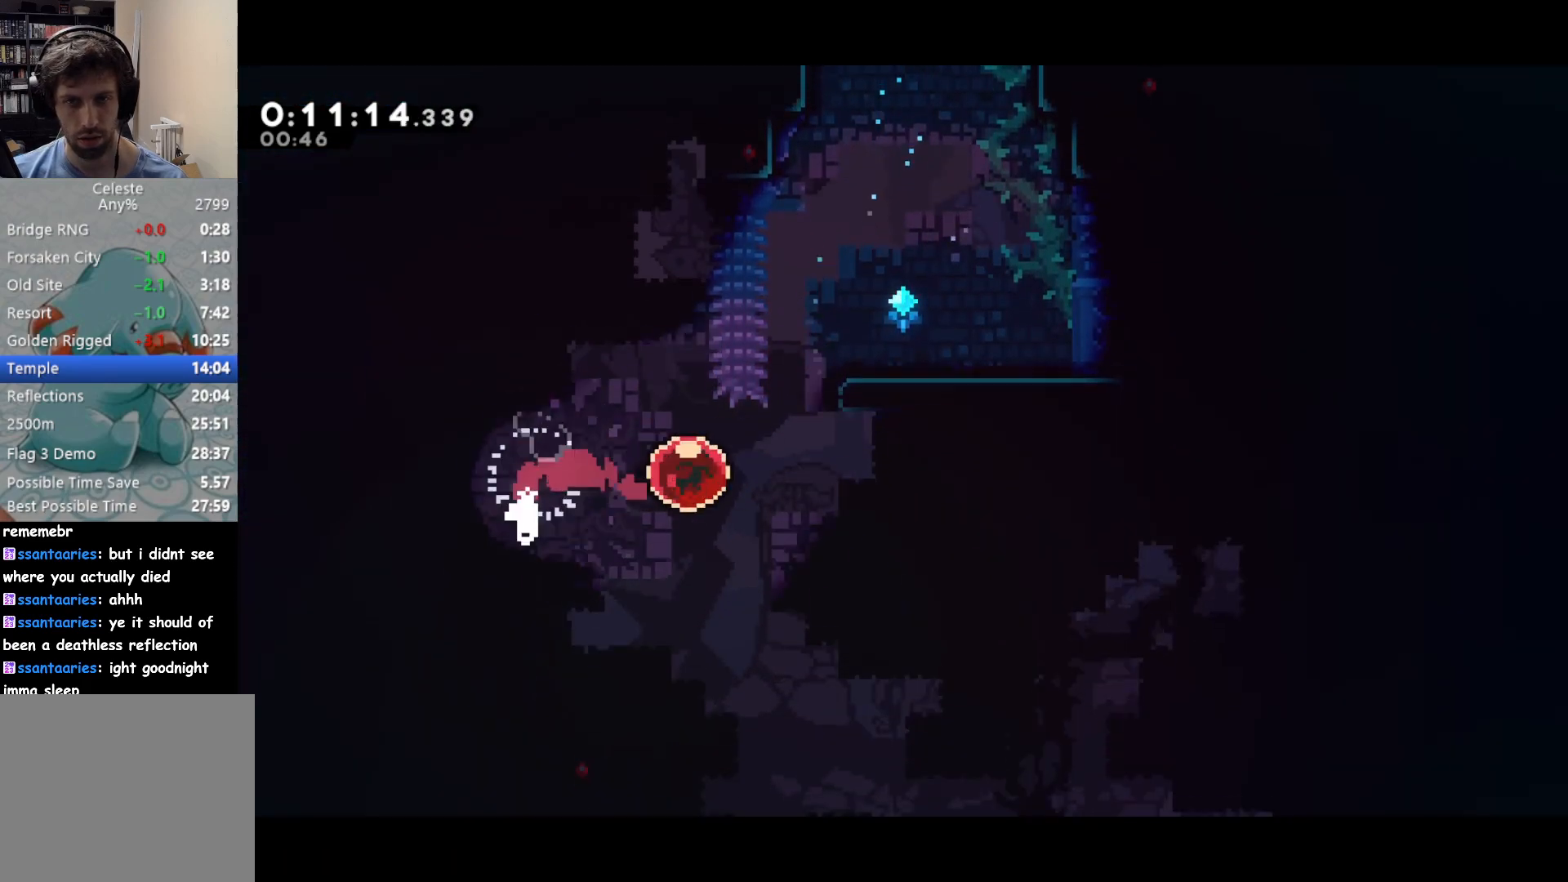
{"buttons": ["DPAD_RIGHT"], "left_stick": "center", "events": []}
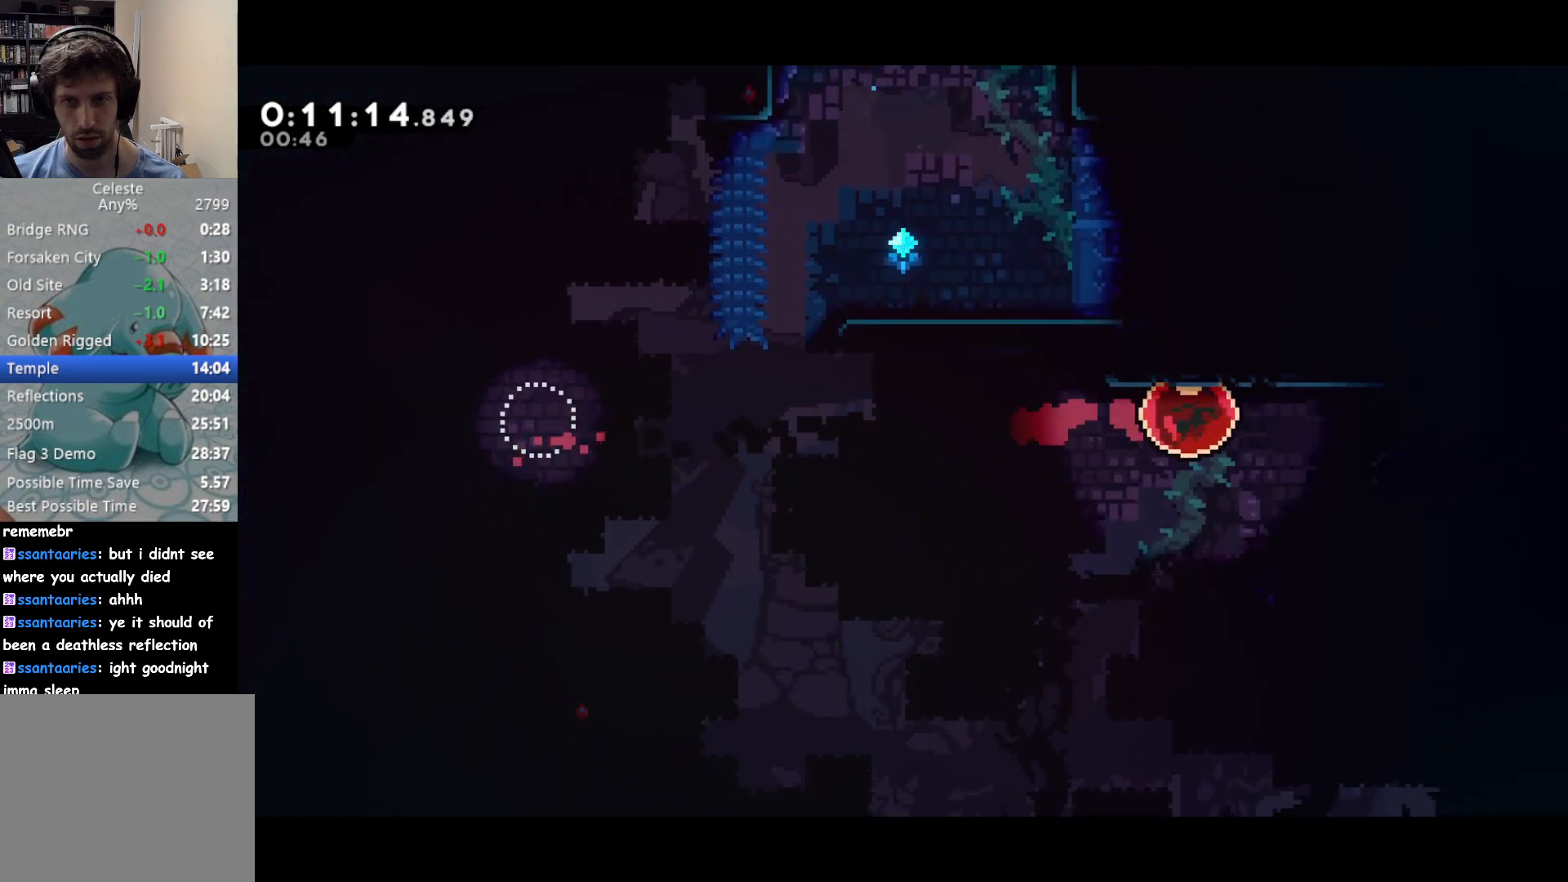
{"buttons": ["DPAD_RIGHT"], "left_stick": "center", "events": [[83, "L2", "down"], [267, "CROSS", "down"], [267, "L2", "up"], [383, "CROSS", "up"]]}
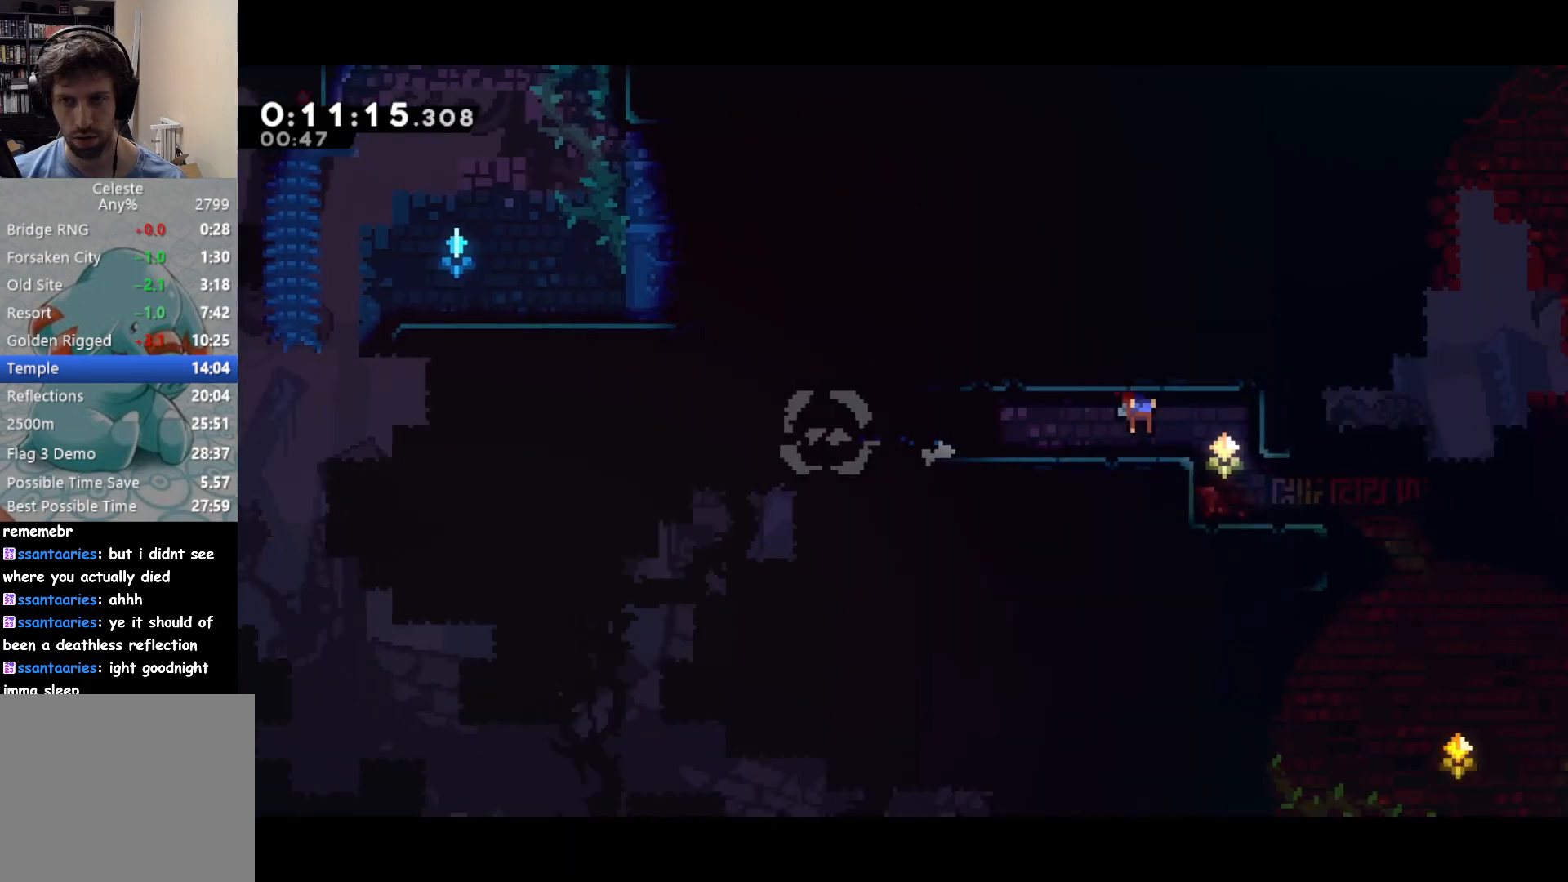
{"buttons": ["DPAD_RIGHT"], "left_stick": "center", "events": []}
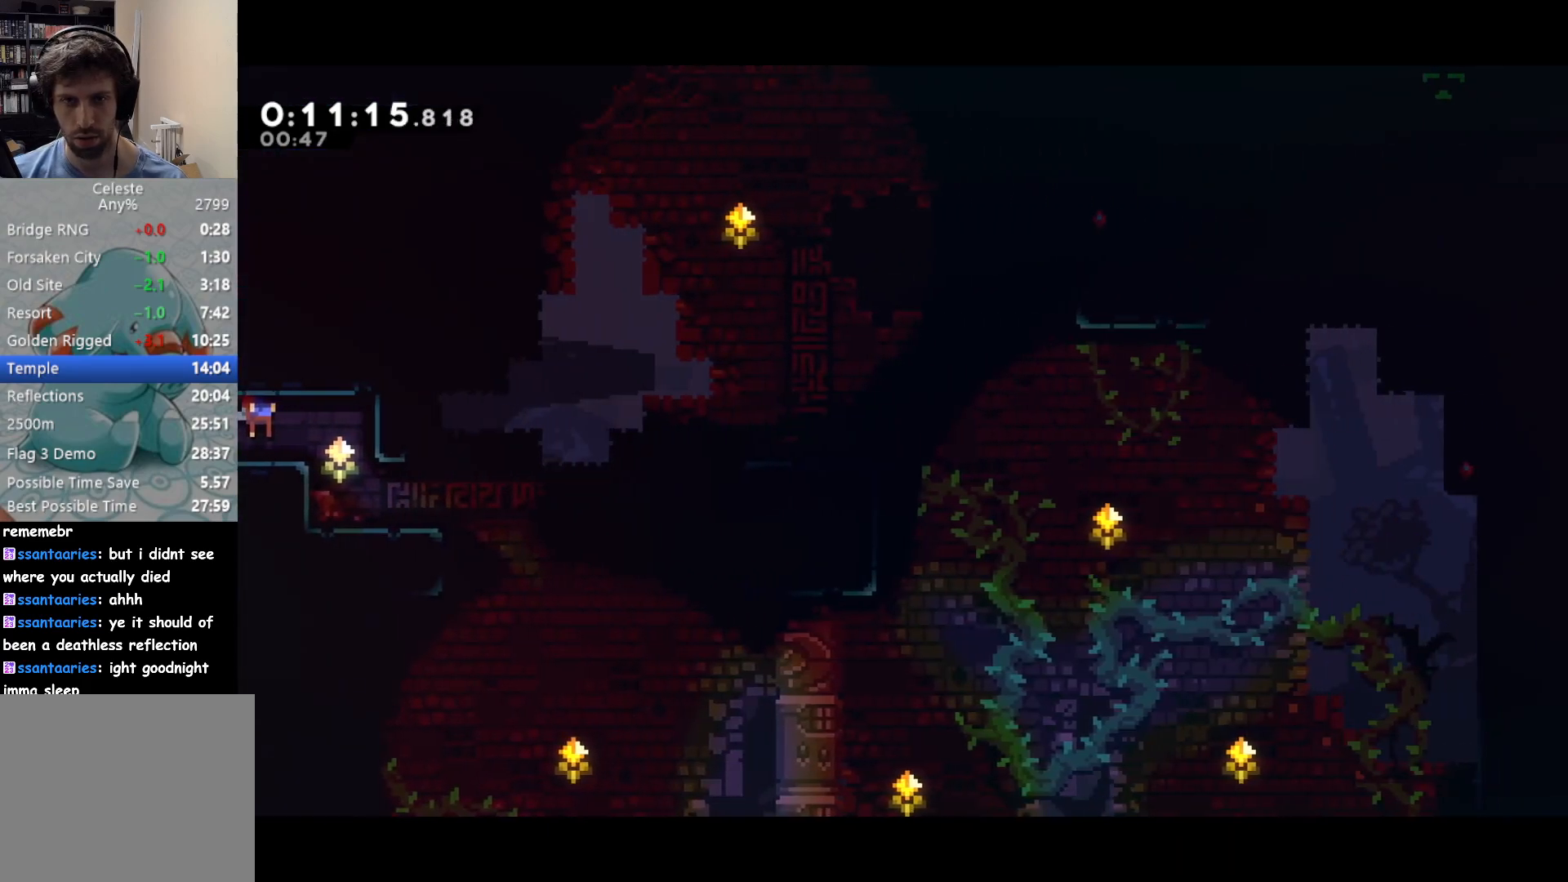
{"buttons": ["CROSS", "DPAD_RIGHT"], "left_stick": "center", "events": [[150, "DPAD_DOWN", "down"], [217, "SQUARE", "down"], [417, "DPAD_DOWN", "up"], [433, "CROSS", "down"], [467, "SQUARE", "up"]]}
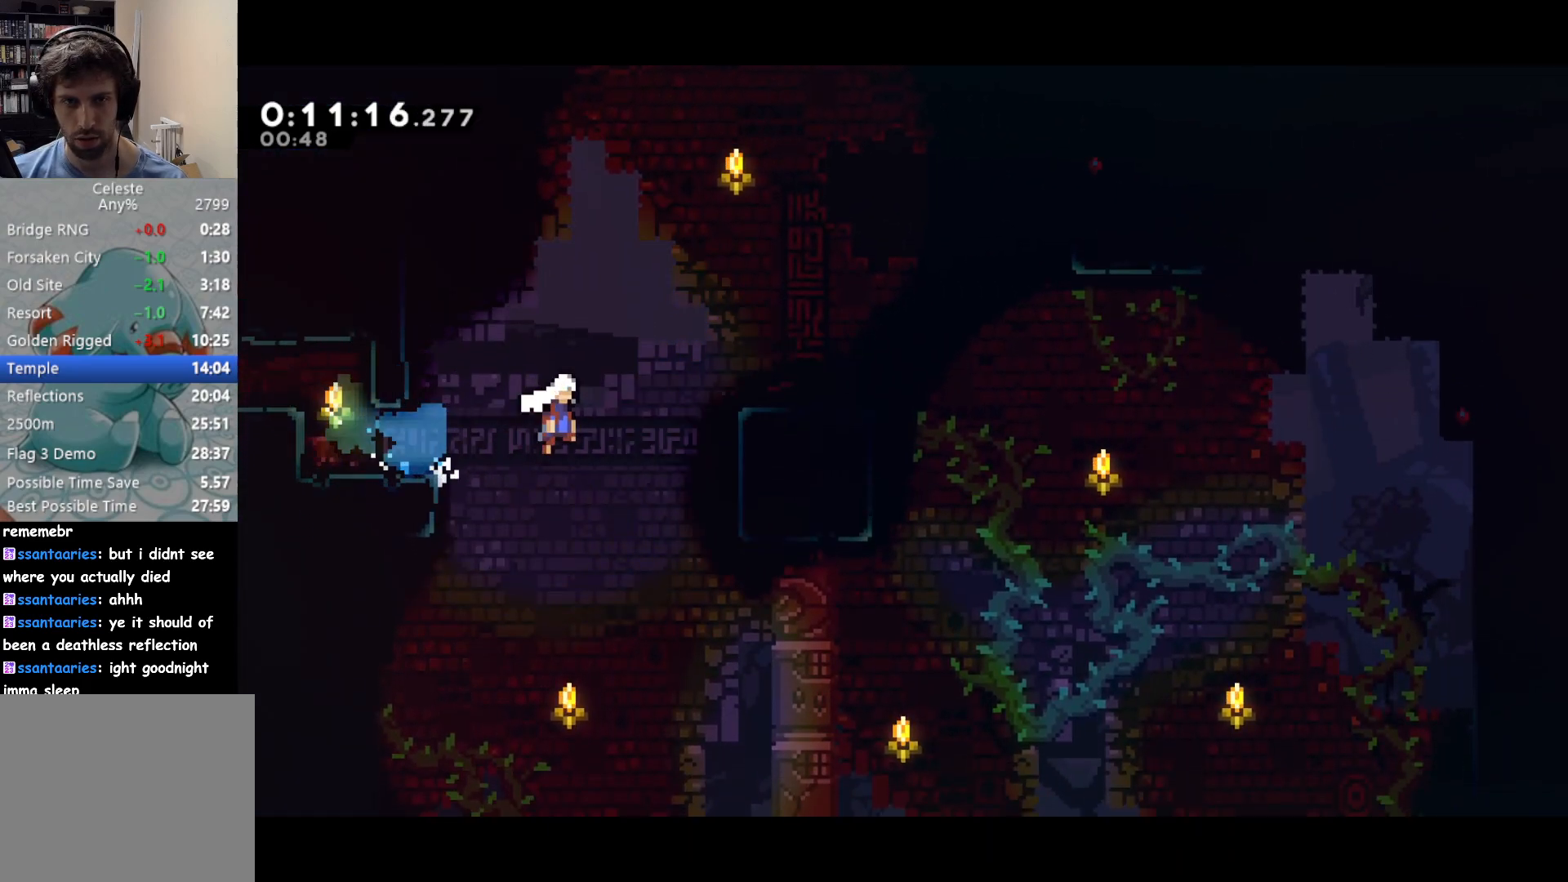
{"buttons": ["CROSS", "DPAD_RIGHT"], "left_stick": "center", "events": [[167, "L2", "down"], [183, "CROSS", "up"], [333, "L2", "up"], [367, "CROSS", "down"]]}
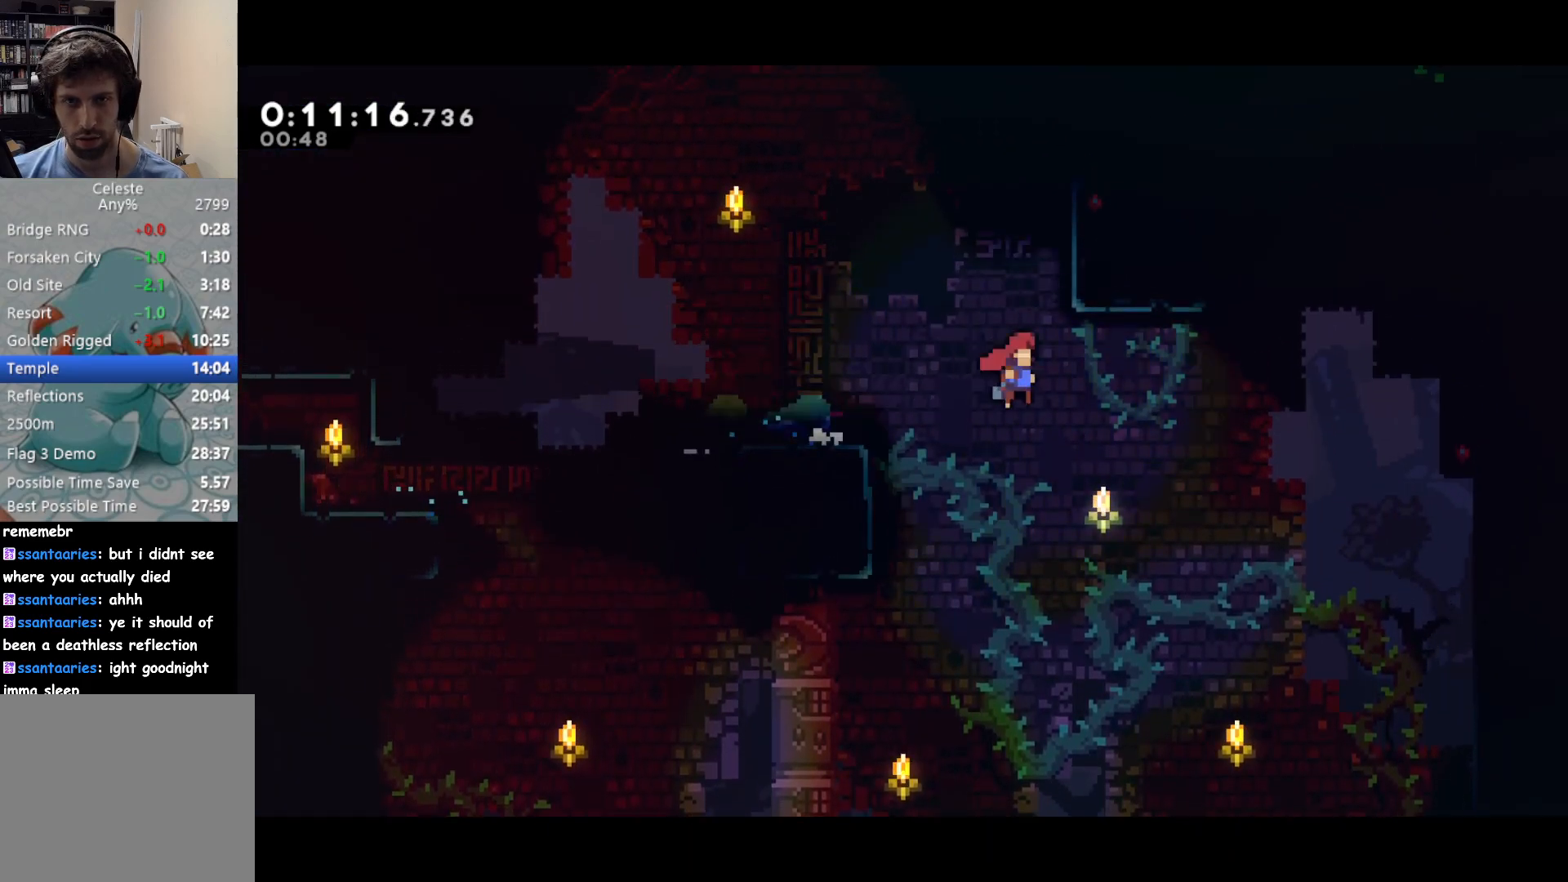
{"buttons": ["DPAD_UP", "DPAD_RIGHT"], "left_stick": "center", "events": [[17, "DPAD_UP", "down"], [150, "SQUARE", "down"], [183, "CROSS", "up"], [233, "SQUARE", "up"]]}
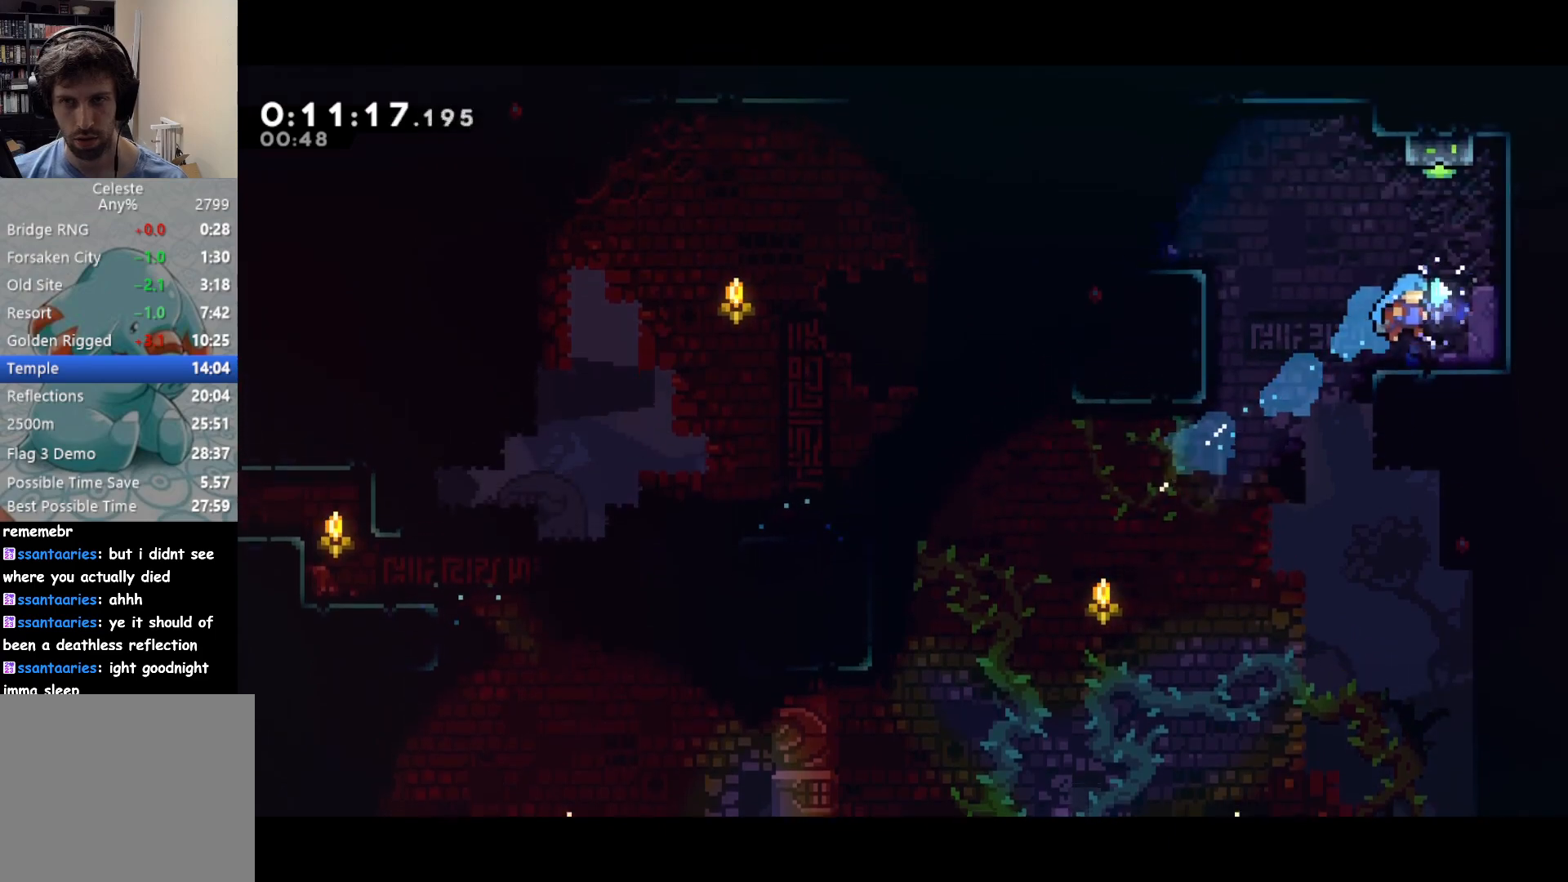
{"buttons": ["DPAD_UP", "DPAD_LEFT"], "left_stick": "center", "events": [[83, "DPAD_RIGHT", "up"], [183, "SQUARE", "down"], [317, "SQUARE", "up"], [333, "DPAD_LEFT", "down"]]}
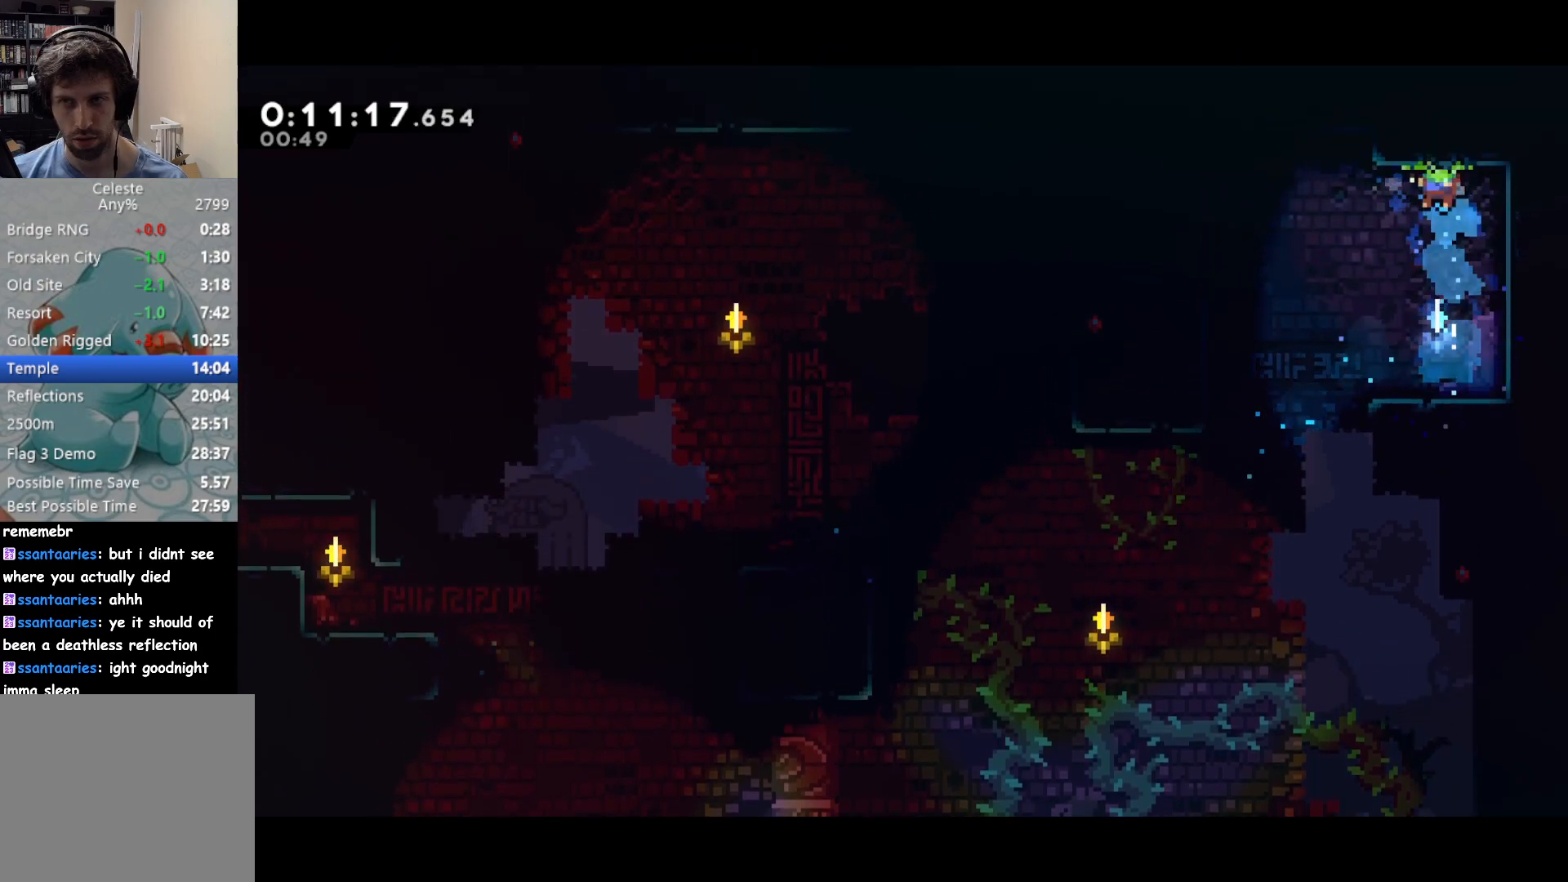
{"buttons": ["DPAD_DOWN", "DPAD_RIGHT"], "left_stick": "center", "events": [[217, "DPAD_UP", "up"], [267, "DPAD_DOWN", "down"], [300, "DPAD_LEFT", "up"], [317, "DPAD_RIGHT", "down"]]}
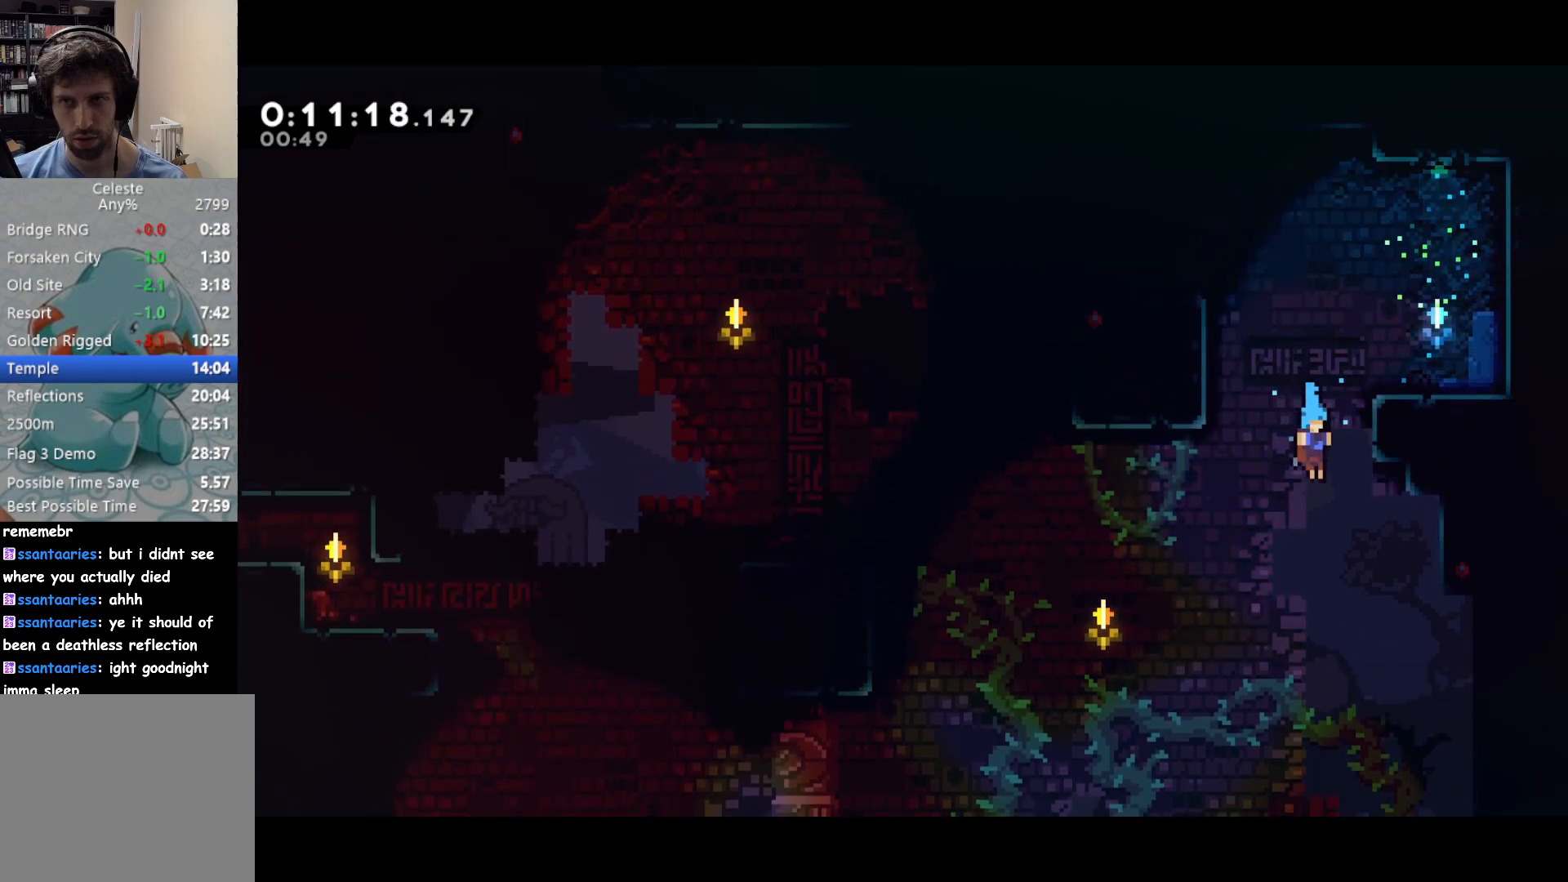
{"buttons": ["DPAD_DOWN", "DPAD_RIGHT"], "left_stick": "center", "events": []}
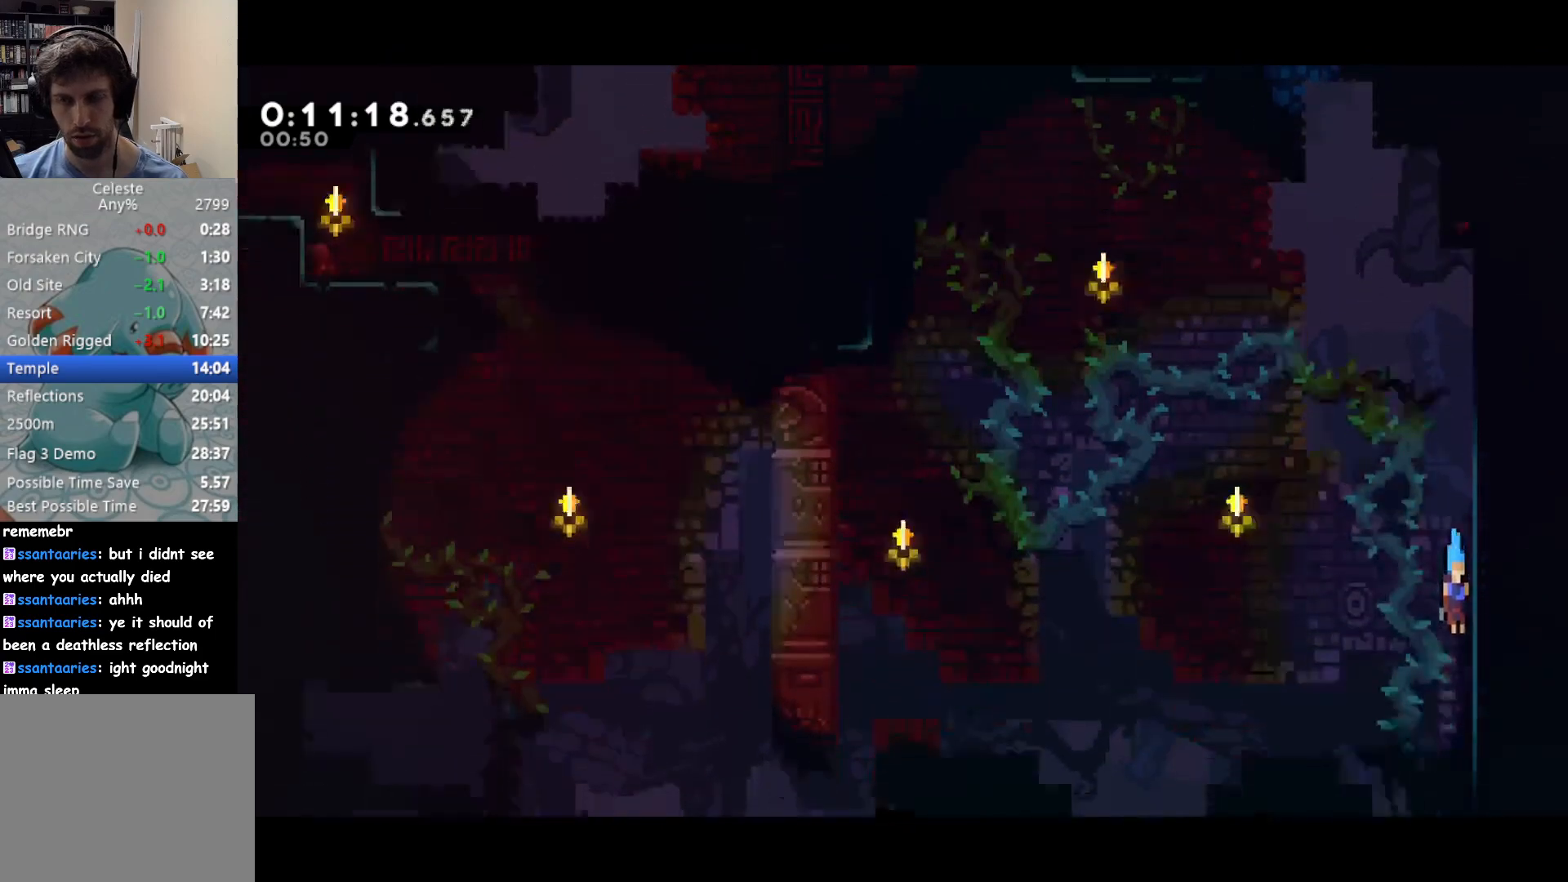
{"buttons": ["CROSS", "DPAD_UP", "DPAD_RIGHT"], "left_stick": "center", "events": [[433, "DPAD_DOWN", "up"], [433, "DPAD_UP", "down"], [483, "CROSS", "down"]]}
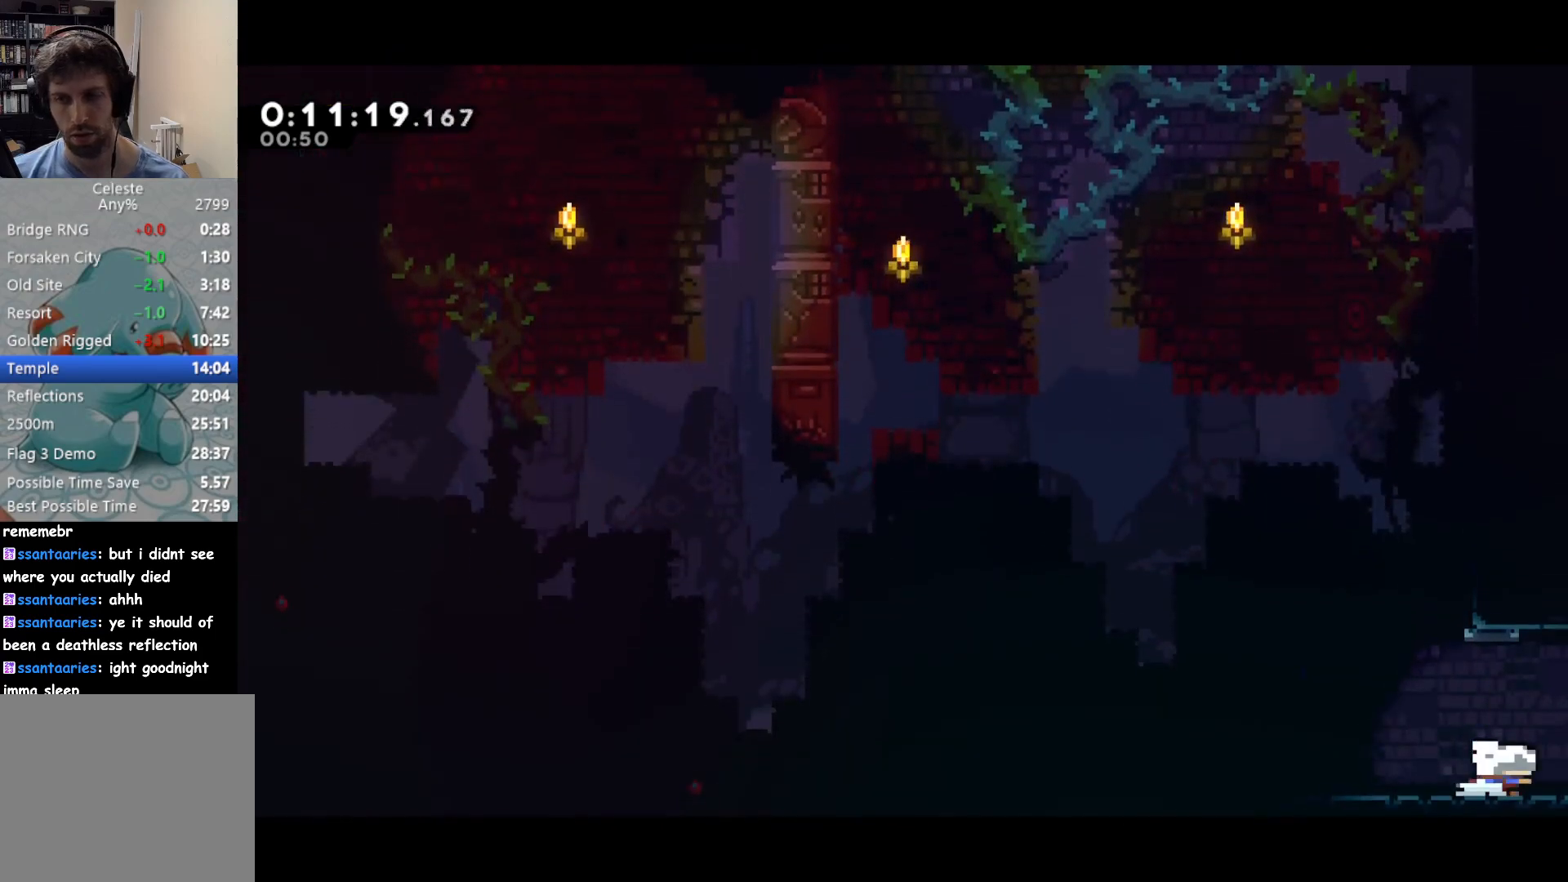
{"buttons": [], "left_stick": "center", "events": [[50, "SQUARE", "down"], [83, "CROSS", "up"], [117, "SQUARE", "up"], [267, "DPAD_UP", "up"], [283, "DPAD_RIGHT", "up"]]}
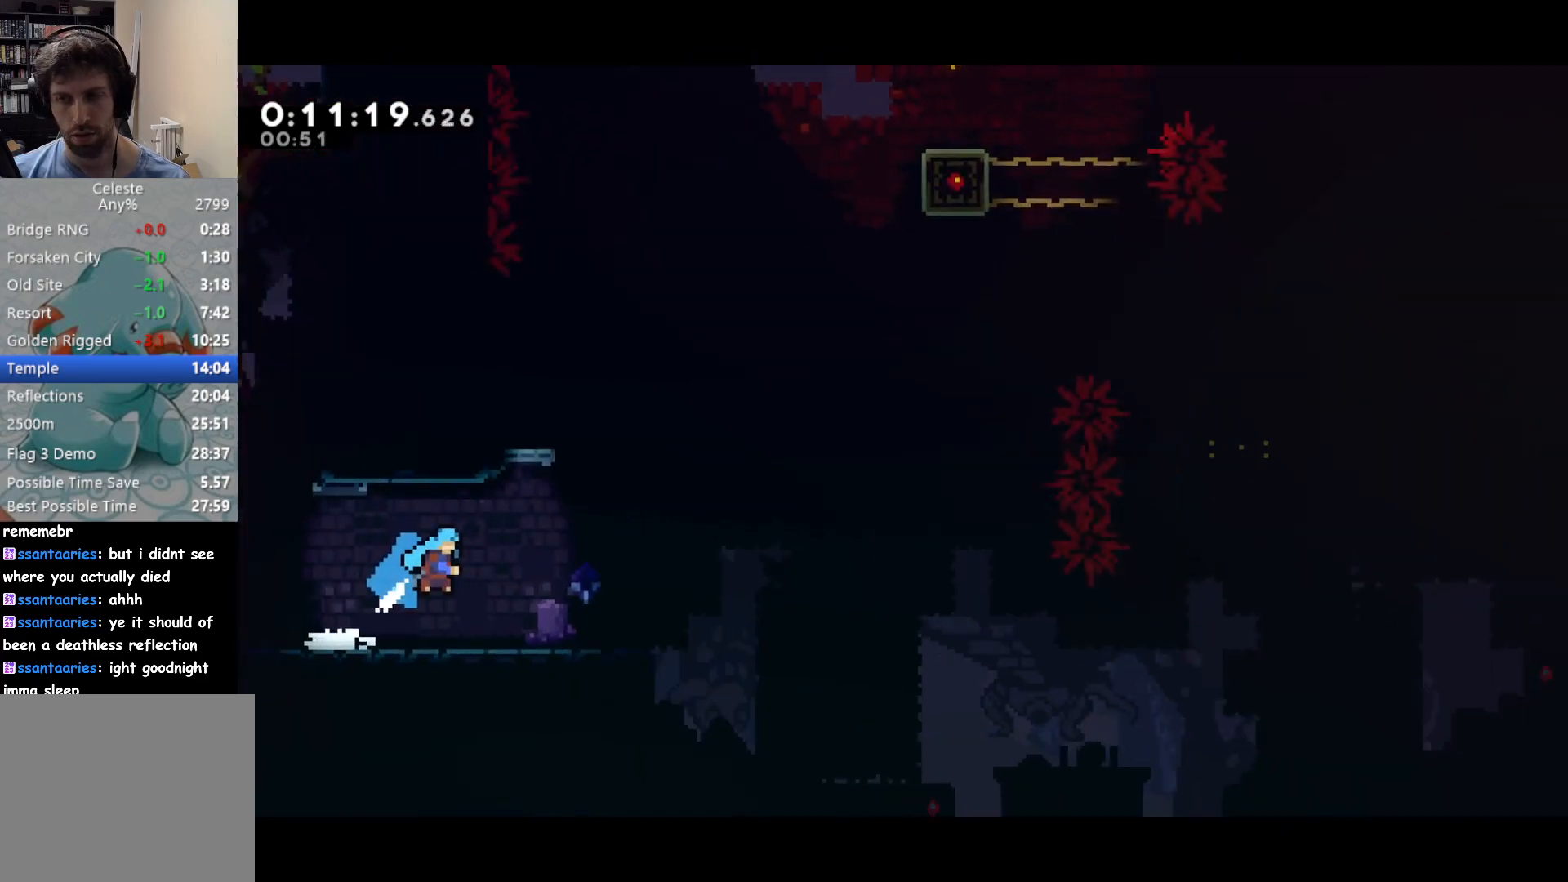
{"buttons": [], "left_stick": "center", "events": []}
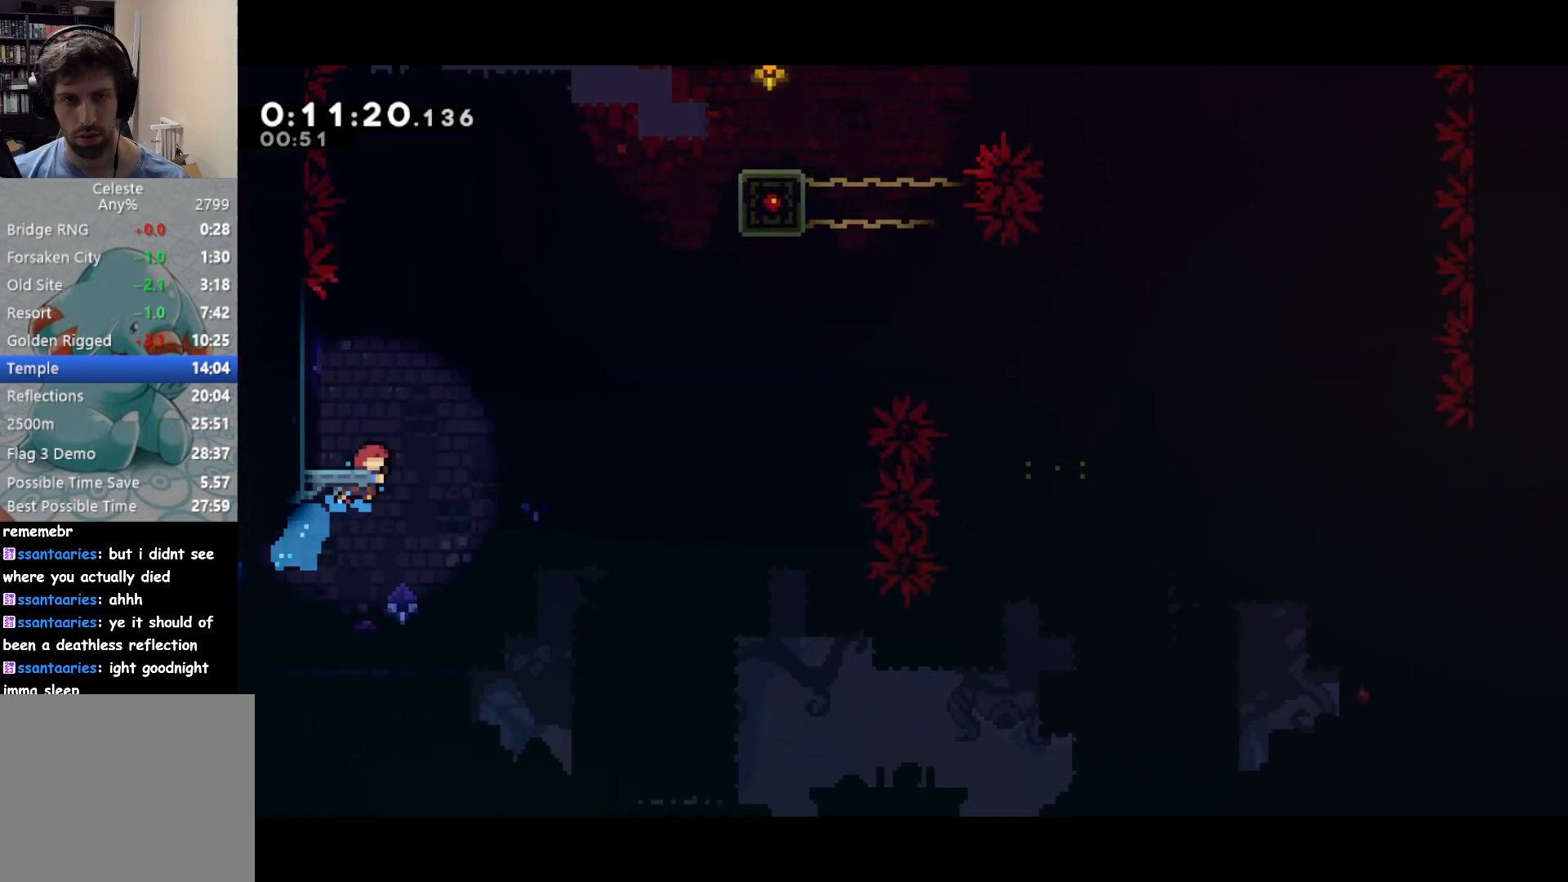
{"buttons": ["DPAD_RIGHT"], "left_stick": "center", "events": [[50, "DPAD_LEFT", "down"], [50, "L2", "down"], [183, "DPAD_DOWN", "down"], [200, "DPAD_LEFT", "up"], [200, "DPAD_RIGHT", "down"], [217, "CROSS", "down"], [217, "DPAD_DOWN", "up"], [217, "L2", "up"], [433, "CROSS", "up"]]}
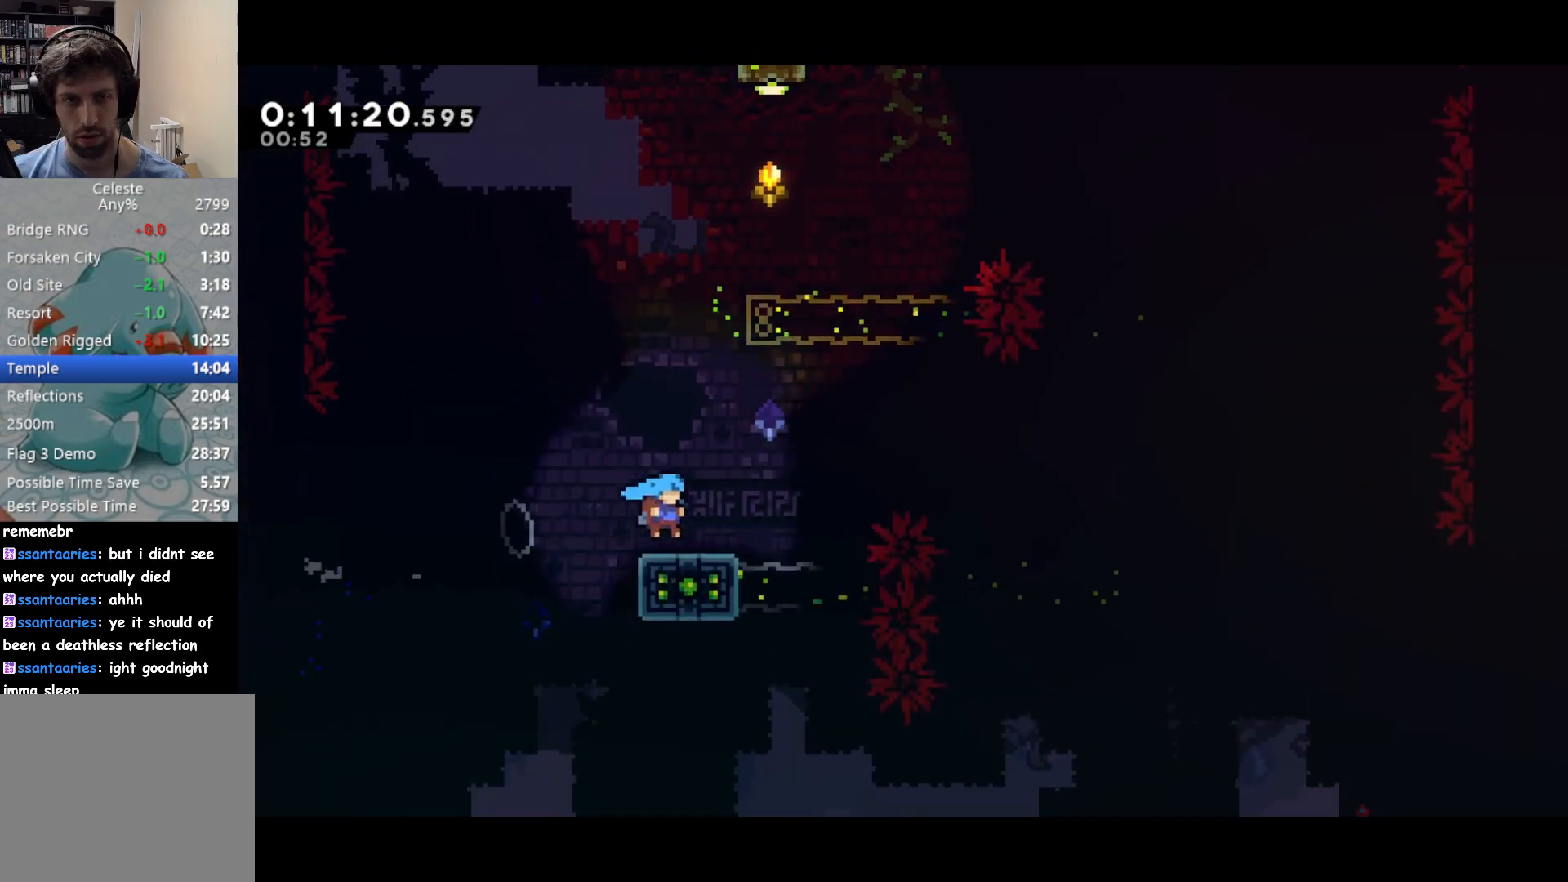
{"buttons": ["R2", "DPAD_UP", "DPAD_RIGHT"], "left_stick": "center", "events": [[33, "CROSS", "down"], [33, "DPAD_UP", "down"], [317, "SQUARE", "down"], [350, "CROSS", "up"], [400, "SQUARE", "up"], [500, "R2", "down"]]}
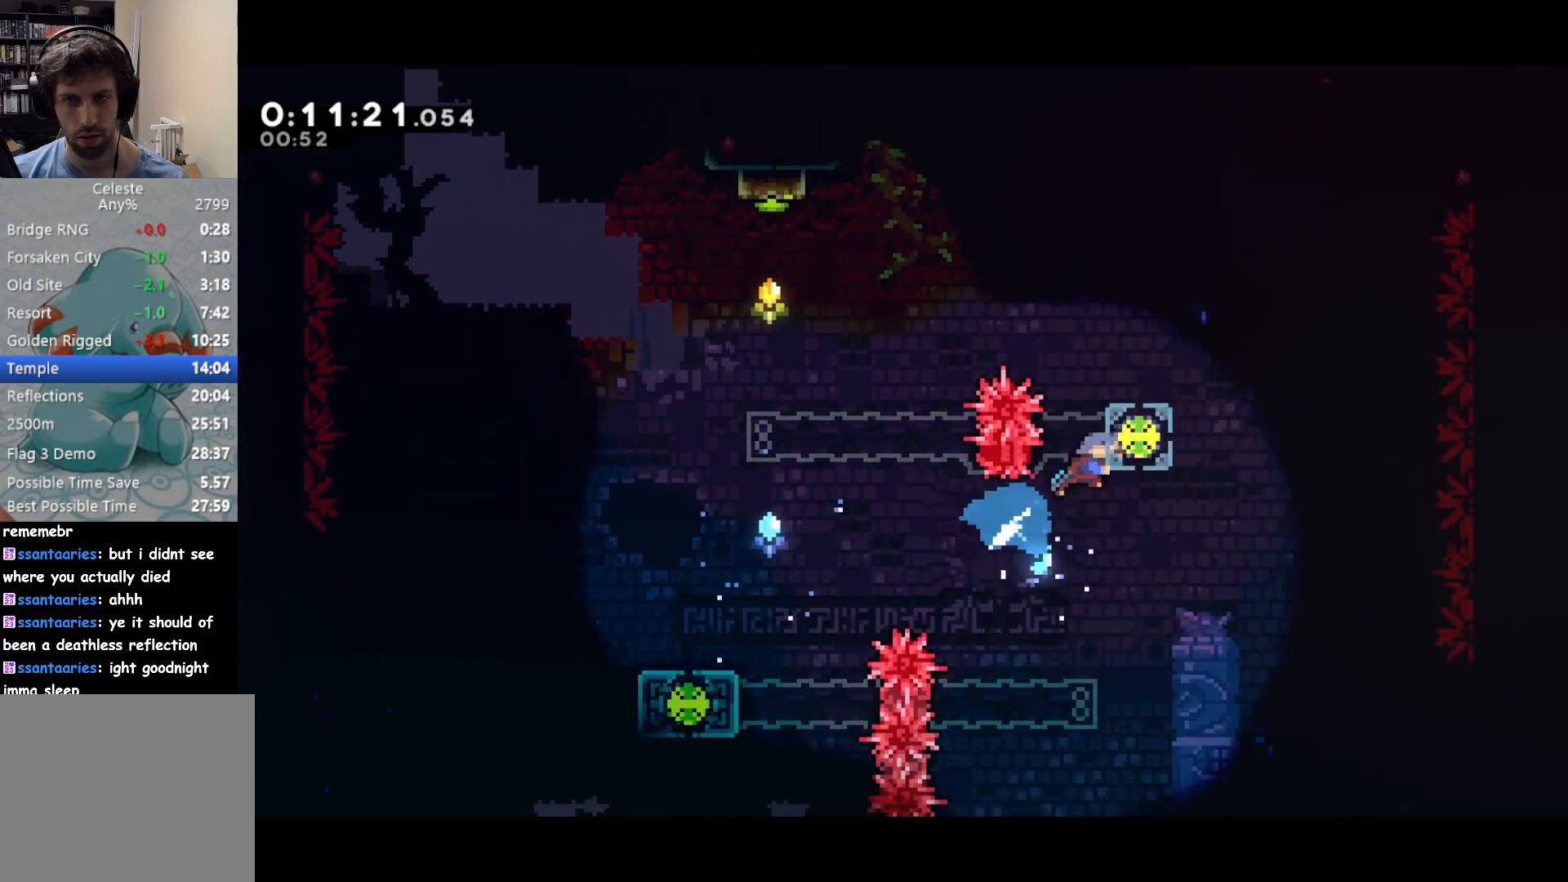
{"buttons": ["DPAD_UP", "DPAD_RIGHT"], "left_stick": "center", "events": [[33, "CROSS", "down"], [133, "CROSS", "up"], [167, "R2", "up"], [233, "DPAD_UP", "up"], [250, "DPAD_RIGHT", "up"], [333, "DPAD_RIGHT", "down"], [333, "DPAD_UP", "down"], [383, "CROSS", "down"], [483, "CROSS", "up"]]}
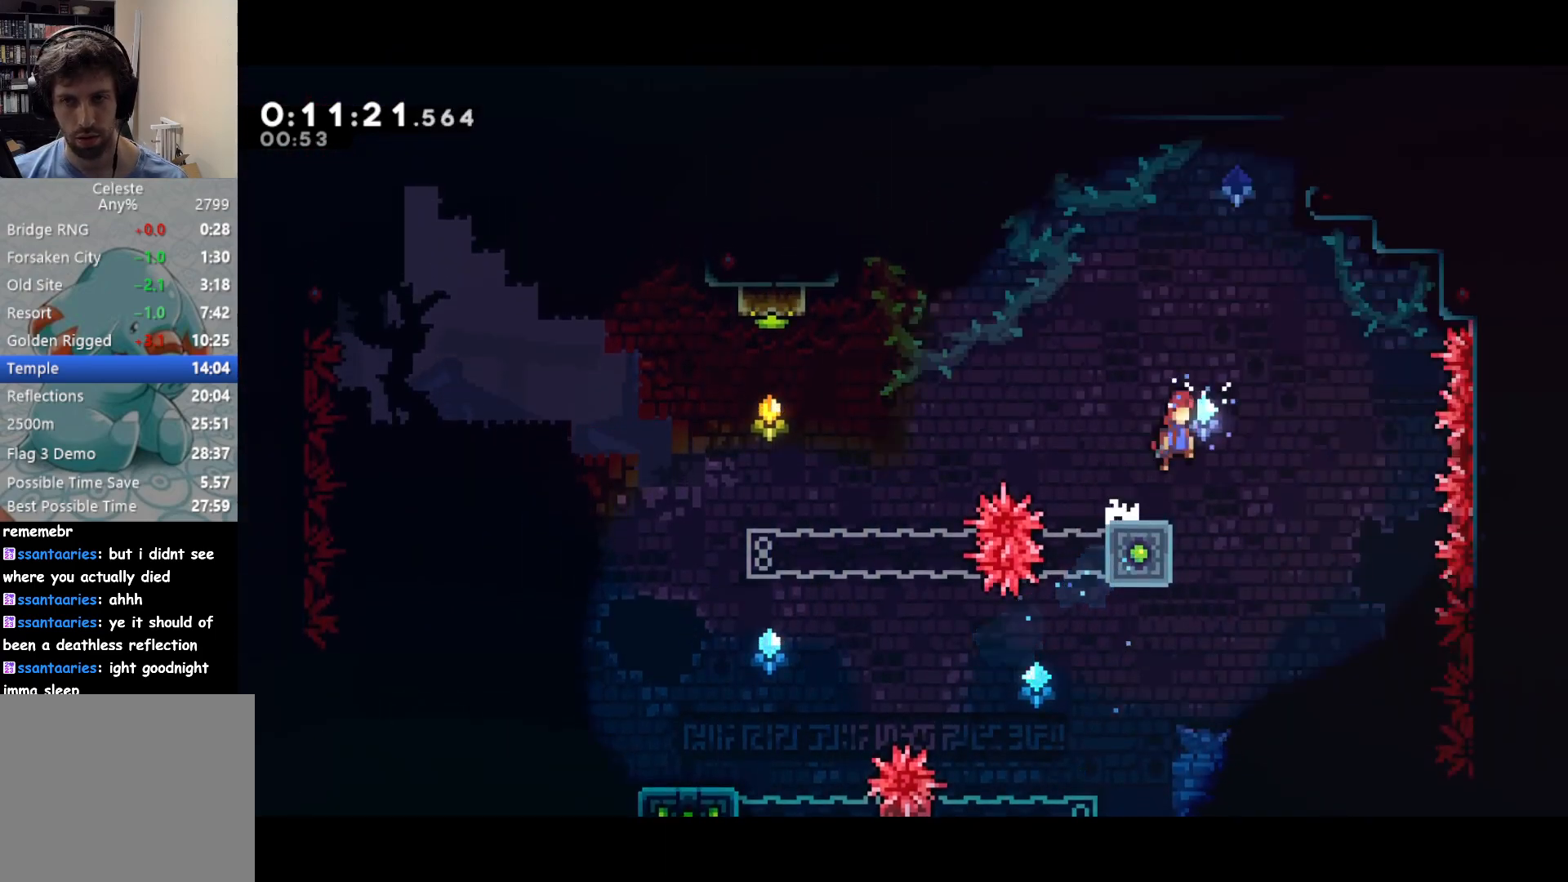
{"buttons": ["DPAD_UP", "DPAD_LEFT"], "left_stick": "center"}
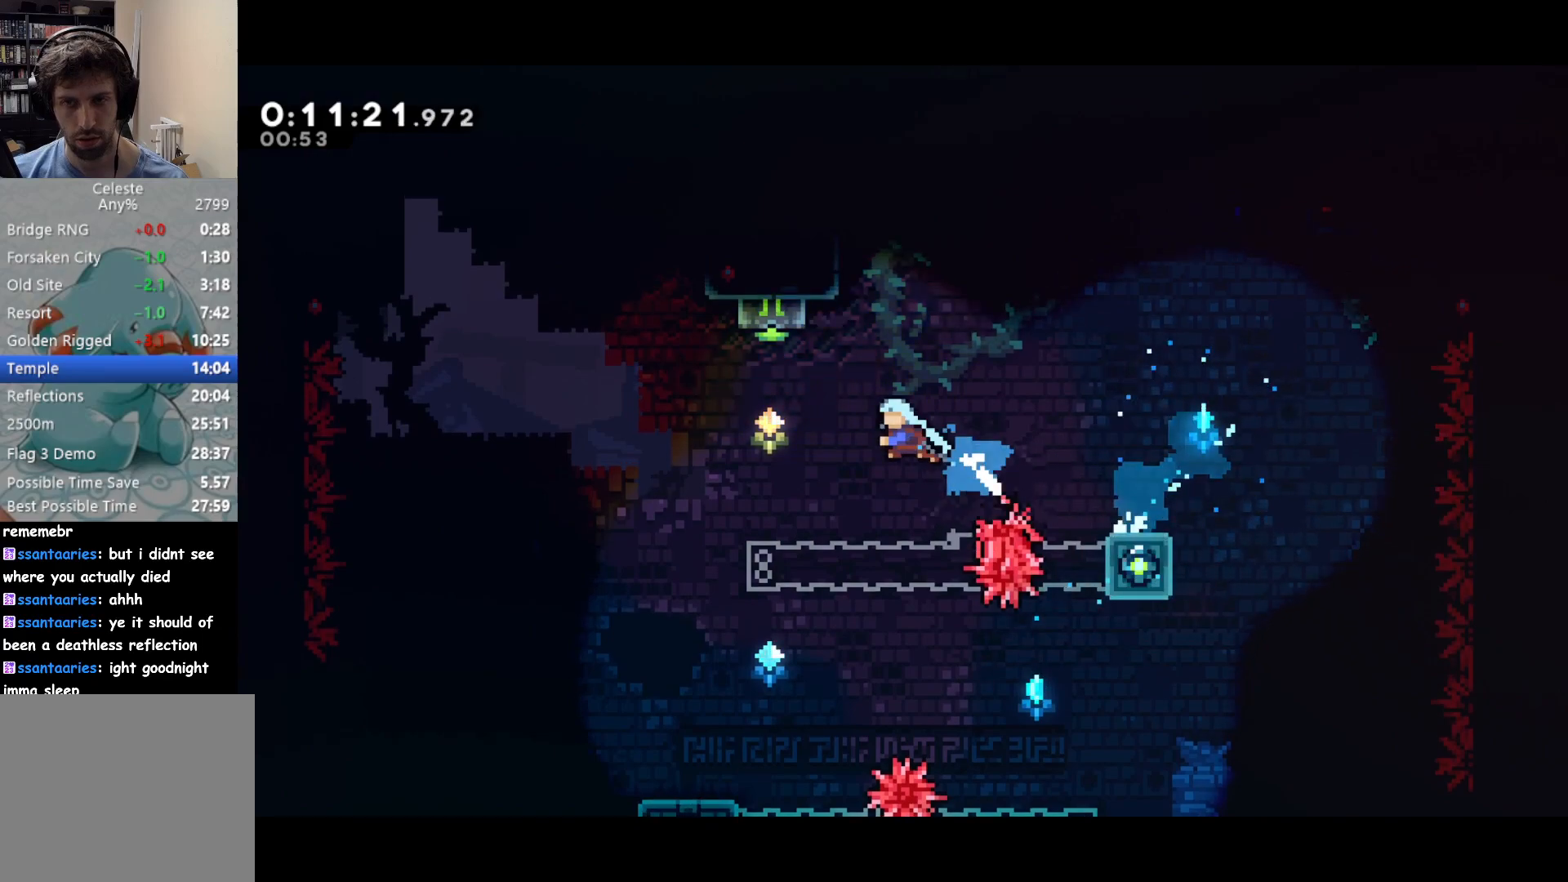
{"buttons": ["DPAD_DOWN"], "left_stick": "center", "events": [[183, "DPAD_DOWN", "down"], [183, "DPAD_UP", "up"], [200, "DPAD_LEFT", "up"]]}
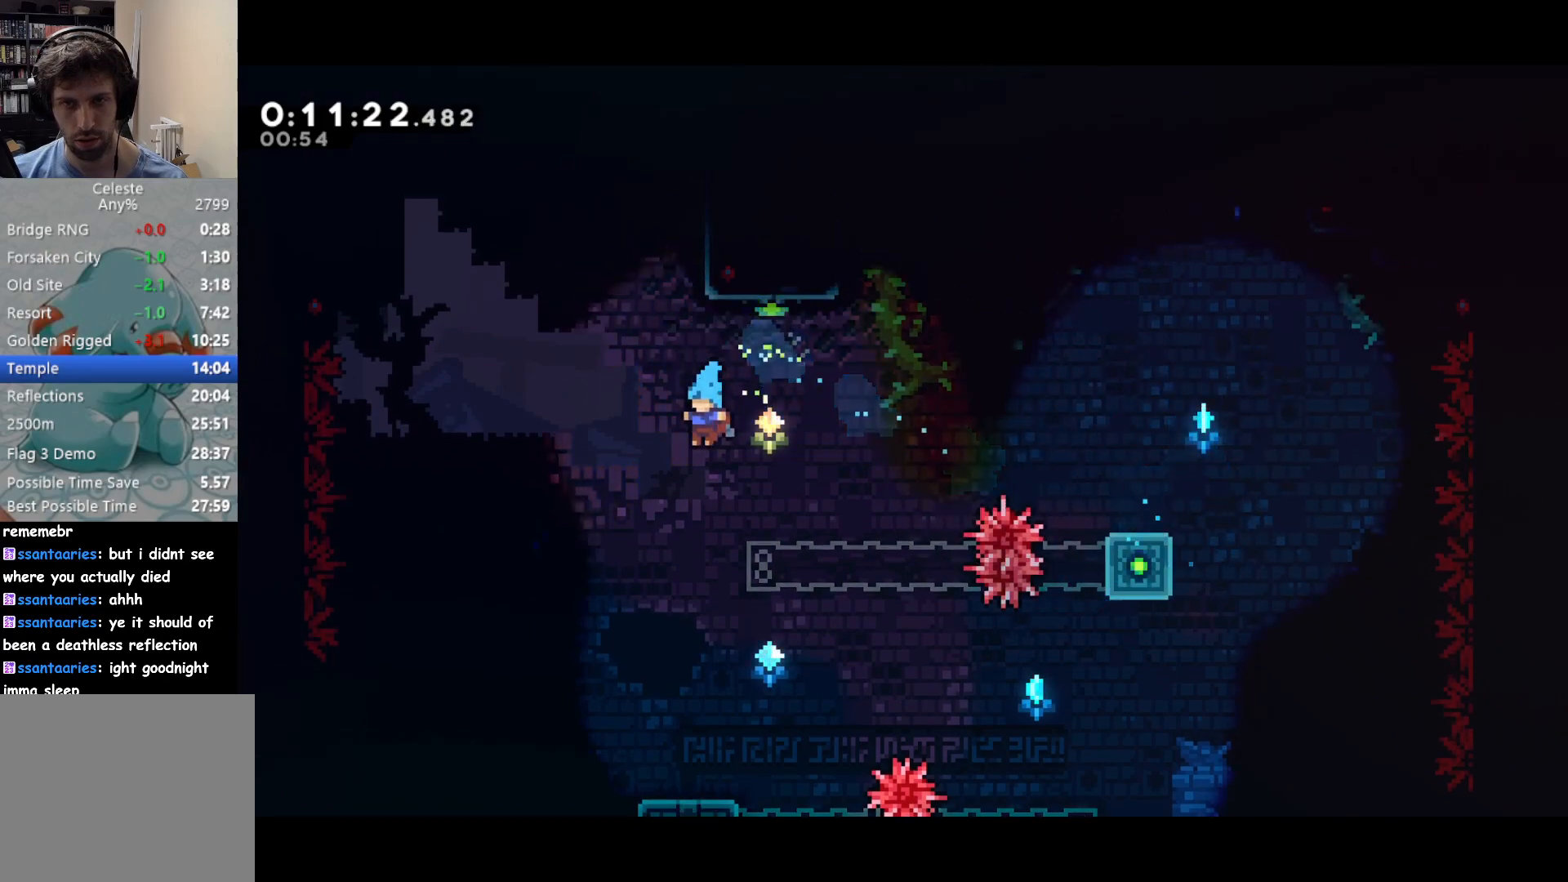
{"buttons": ["CROSS", "DPAD_DOWN"], "left_stick": "center", "events": [[267, "DPAD_LEFT", "down"], [417, "CROSS", "down"], [500, "DPAD_LEFT", "up"]]}
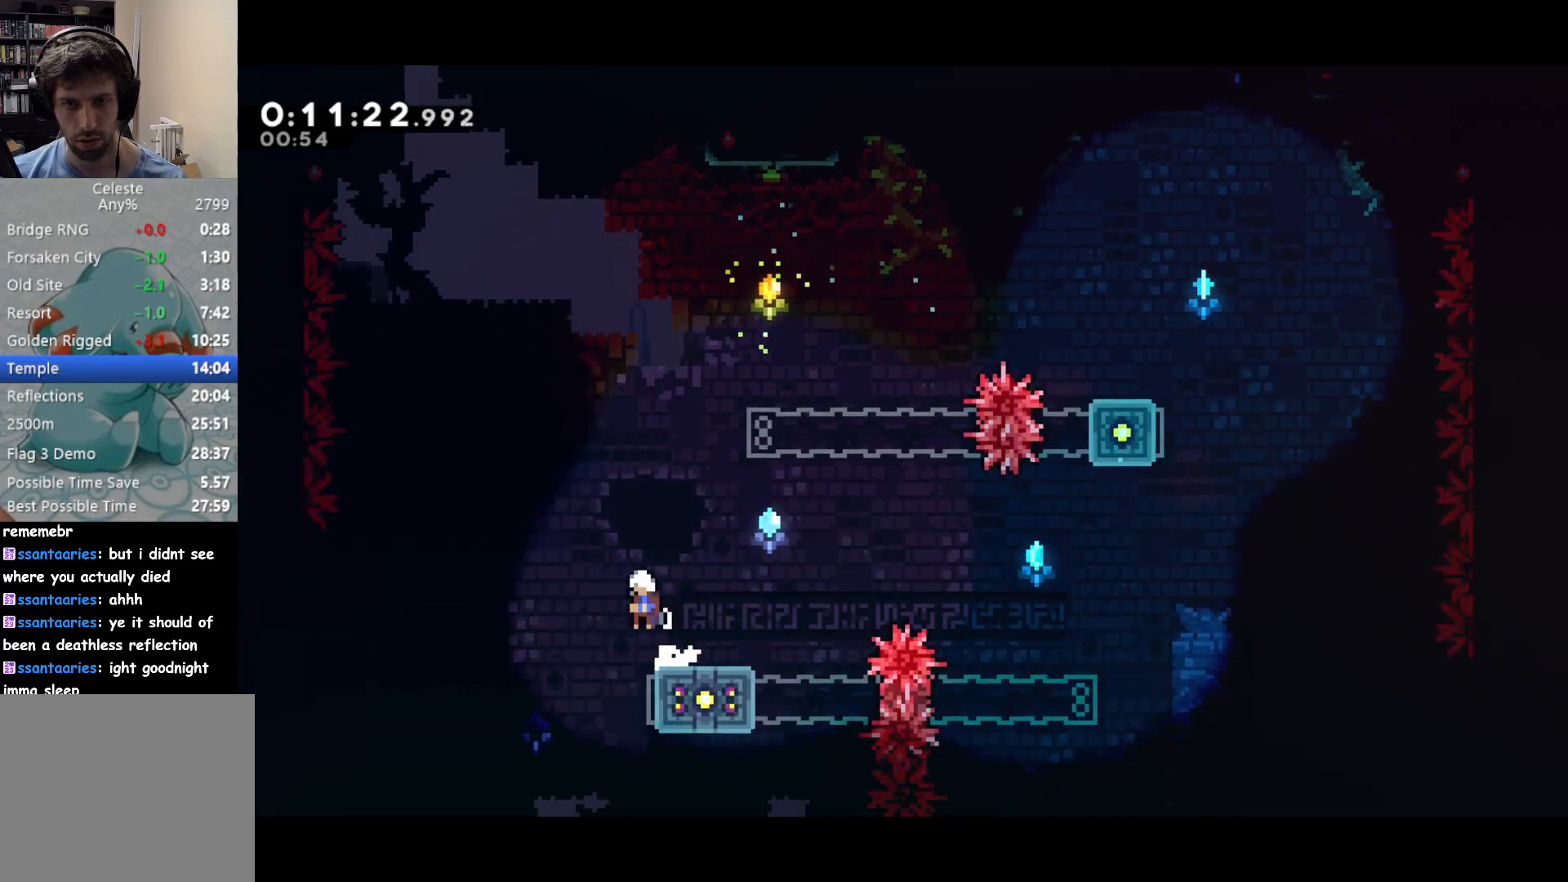
{"buttons": ["SQUARE", "DPAD_DOWN", "DPAD_RIGHT"], "left_stick": "center", "events": [[17, "DPAD_RIGHT", "down"], [50, "SQUARE", "down"], [67, "CROSS", "up"], [117, "SQUARE", "up"], [250, "CROSS", "down"], [483, "SQUARE", "down"], [500, "CROSS", "up"]]}
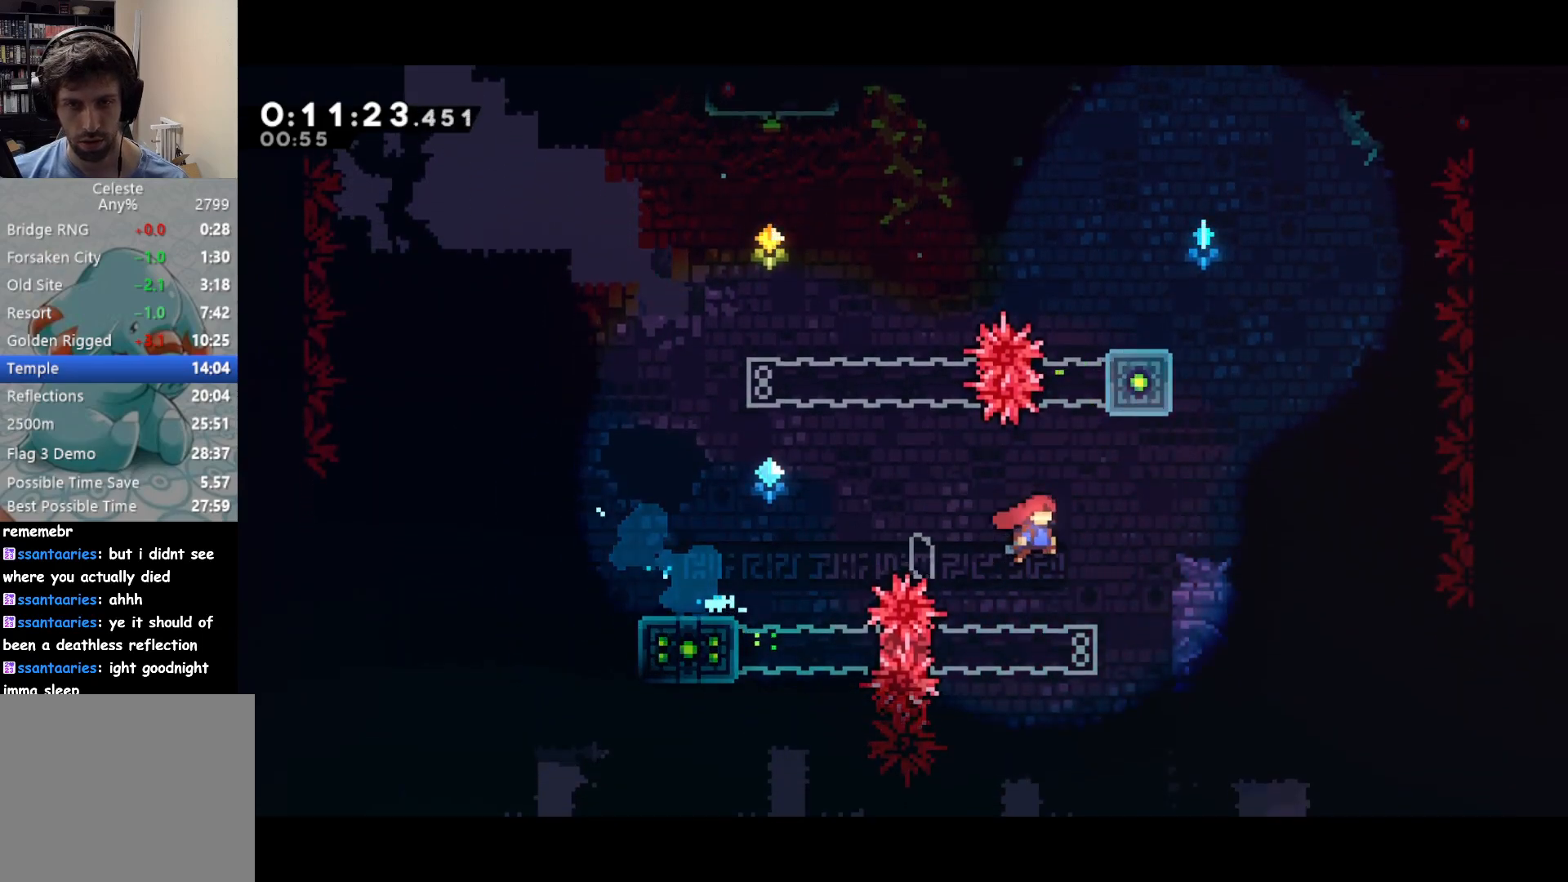
{"buttons": ["SQUARE", "DPAD_DOWN", "DPAD_RIGHT"], "left_stick": "center", "events": [[50, "SQUARE", "up"], [433, "SQUARE", "down"]]}
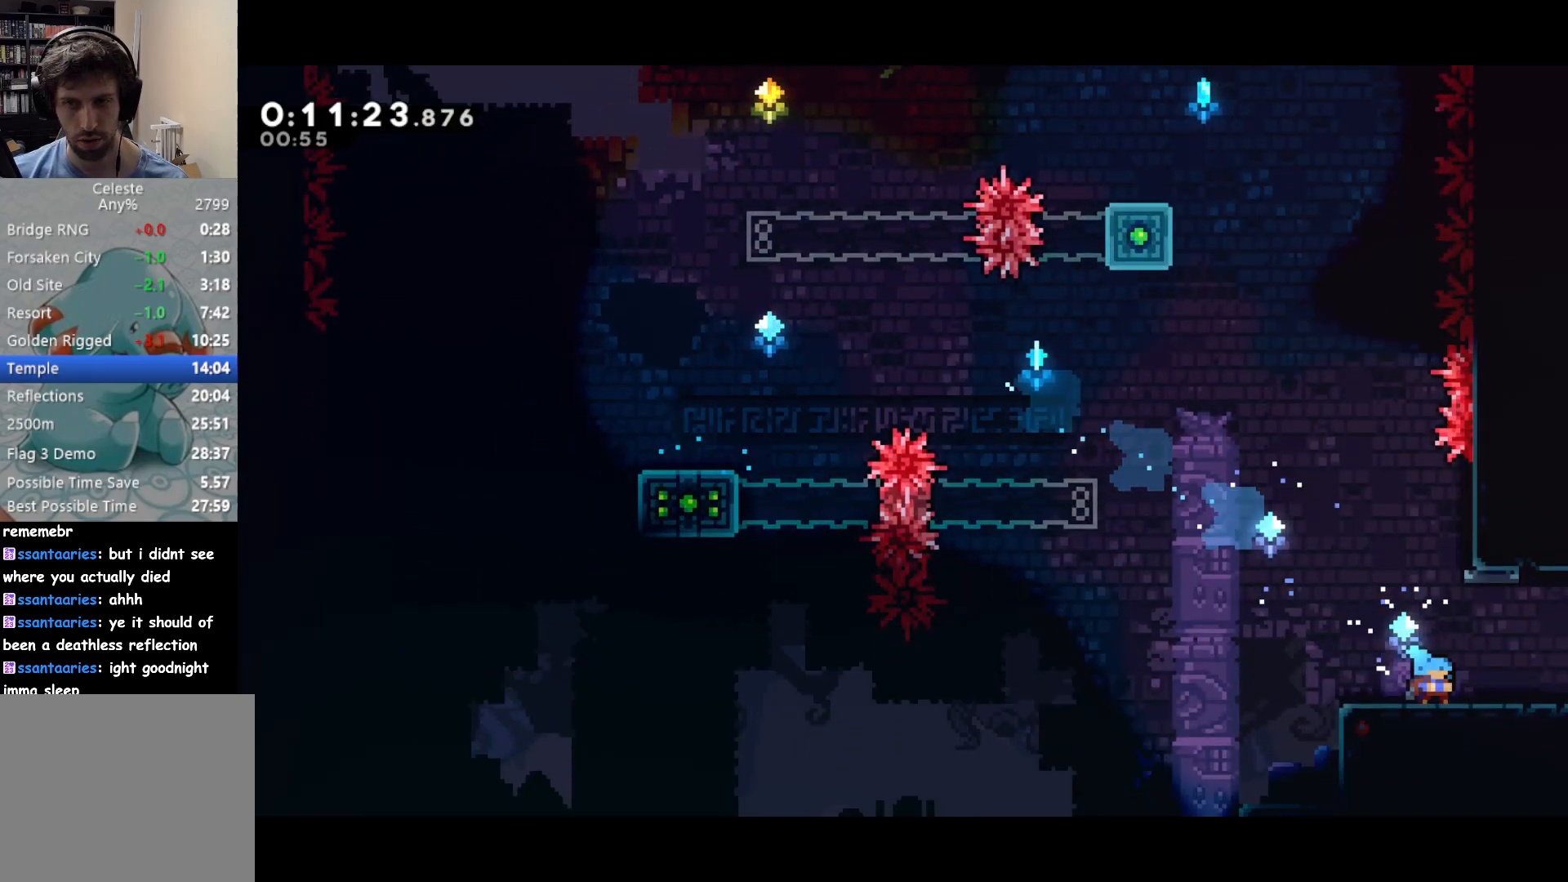
{"buttons": ["CROSS", "DPAD_RIGHT"], "left_stick": "center", "events": [[17, "CROSS", "down"], [50, "SQUARE", "up"], [83, "DPAD_DOWN", "up"]]}
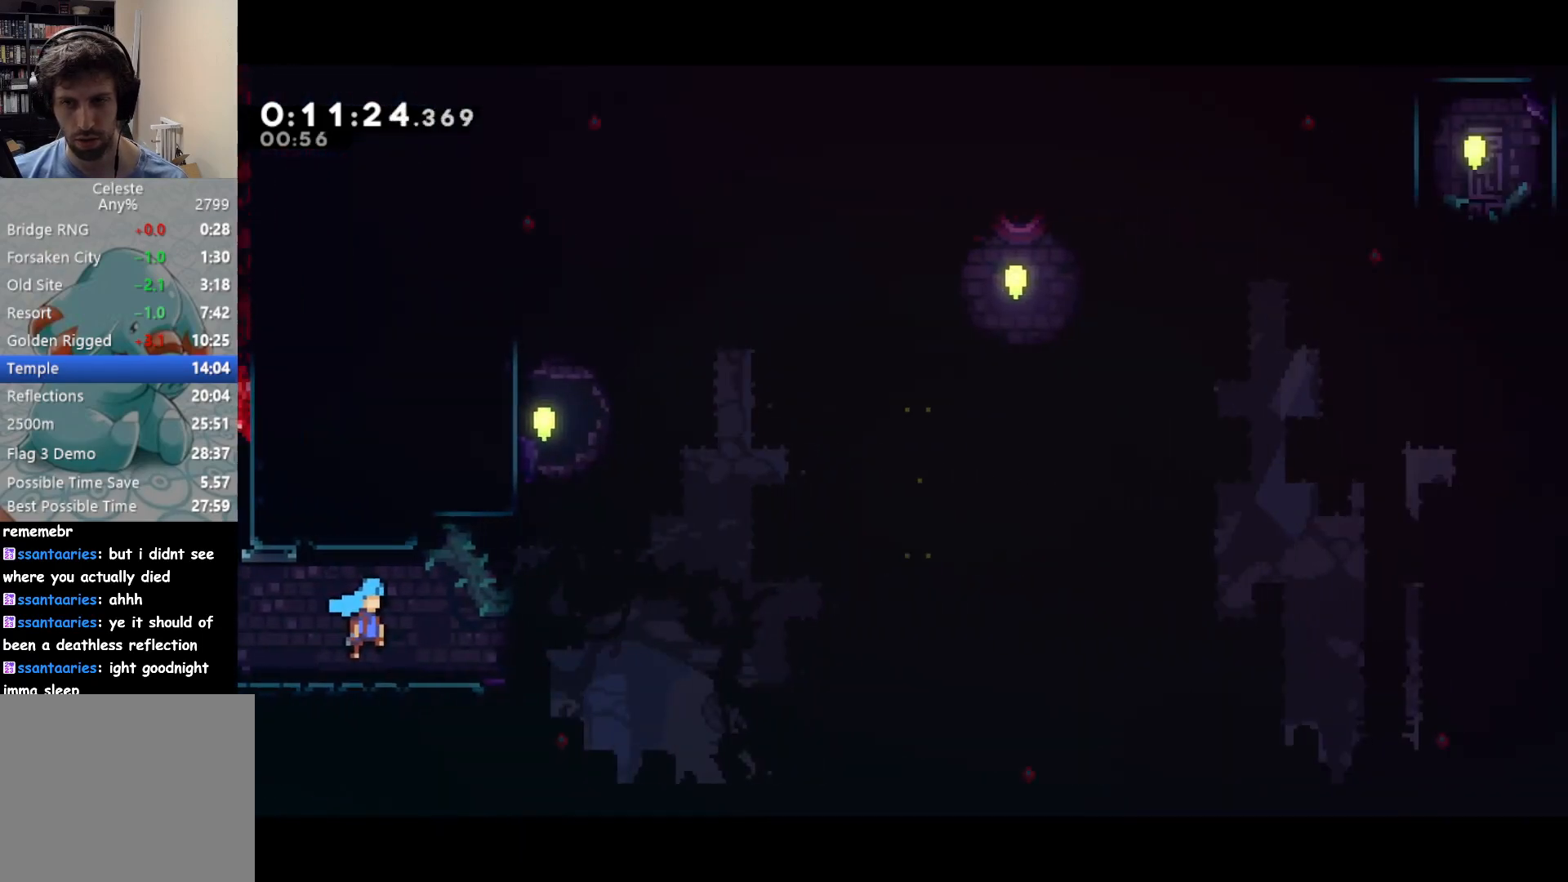
{"buttons": ["CROSS", "DPAD_RIGHT"], "left_stick": "center", "events": []}
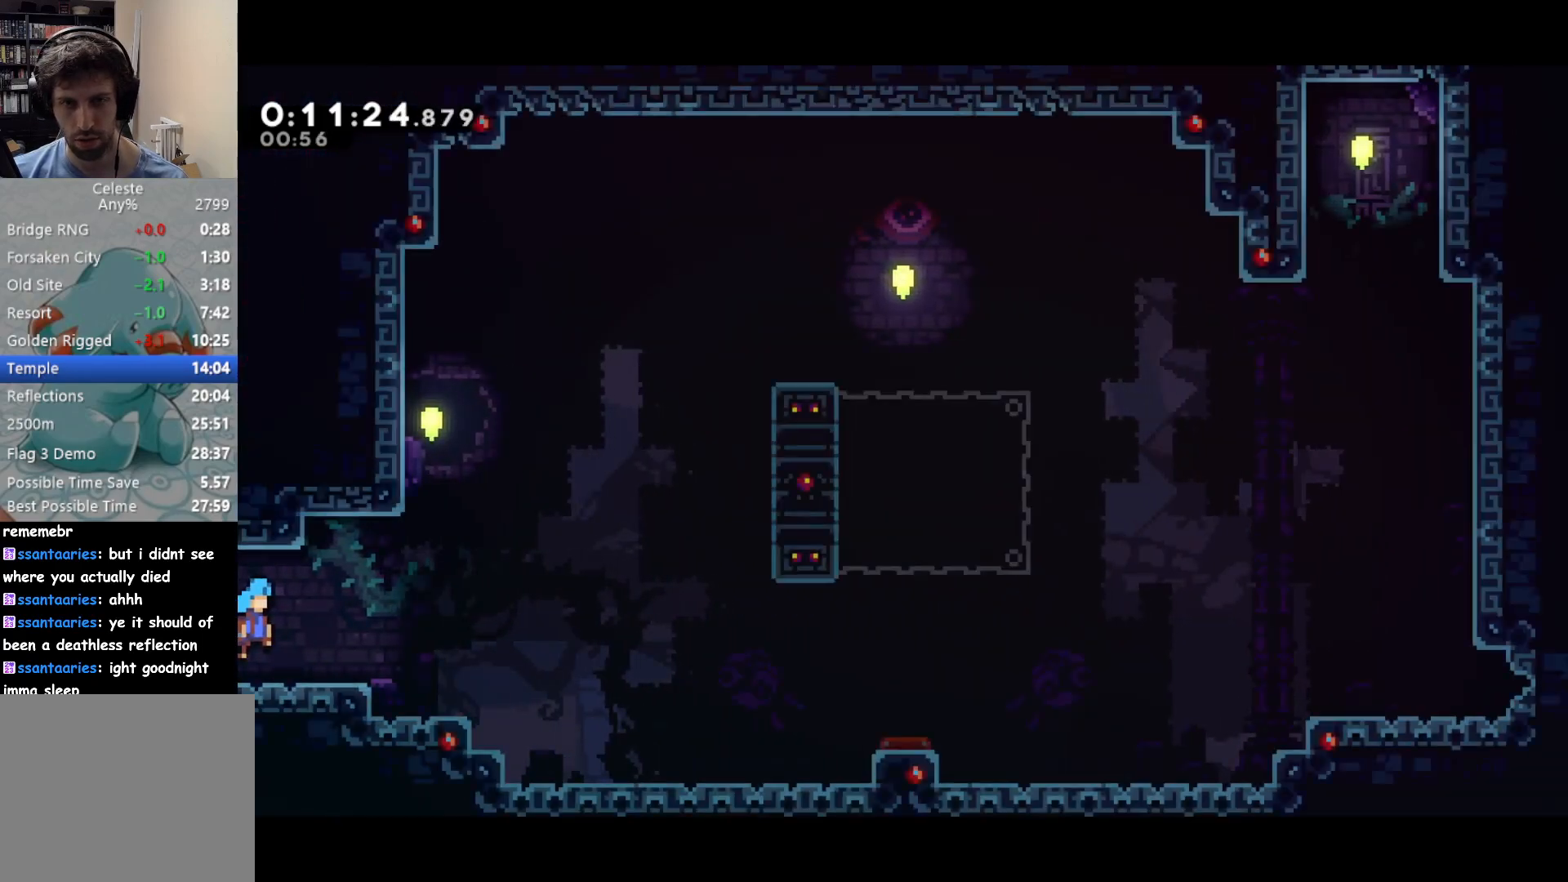
{"buttons": ["SQUARE", "DPAD_DOWN", "DPAD_RIGHT"], "left_stick": "center", "events": [[50, "CROSS", "up"], [417, "DPAD_DOWN", "down"], [433, "SQUARE", "down"]]}
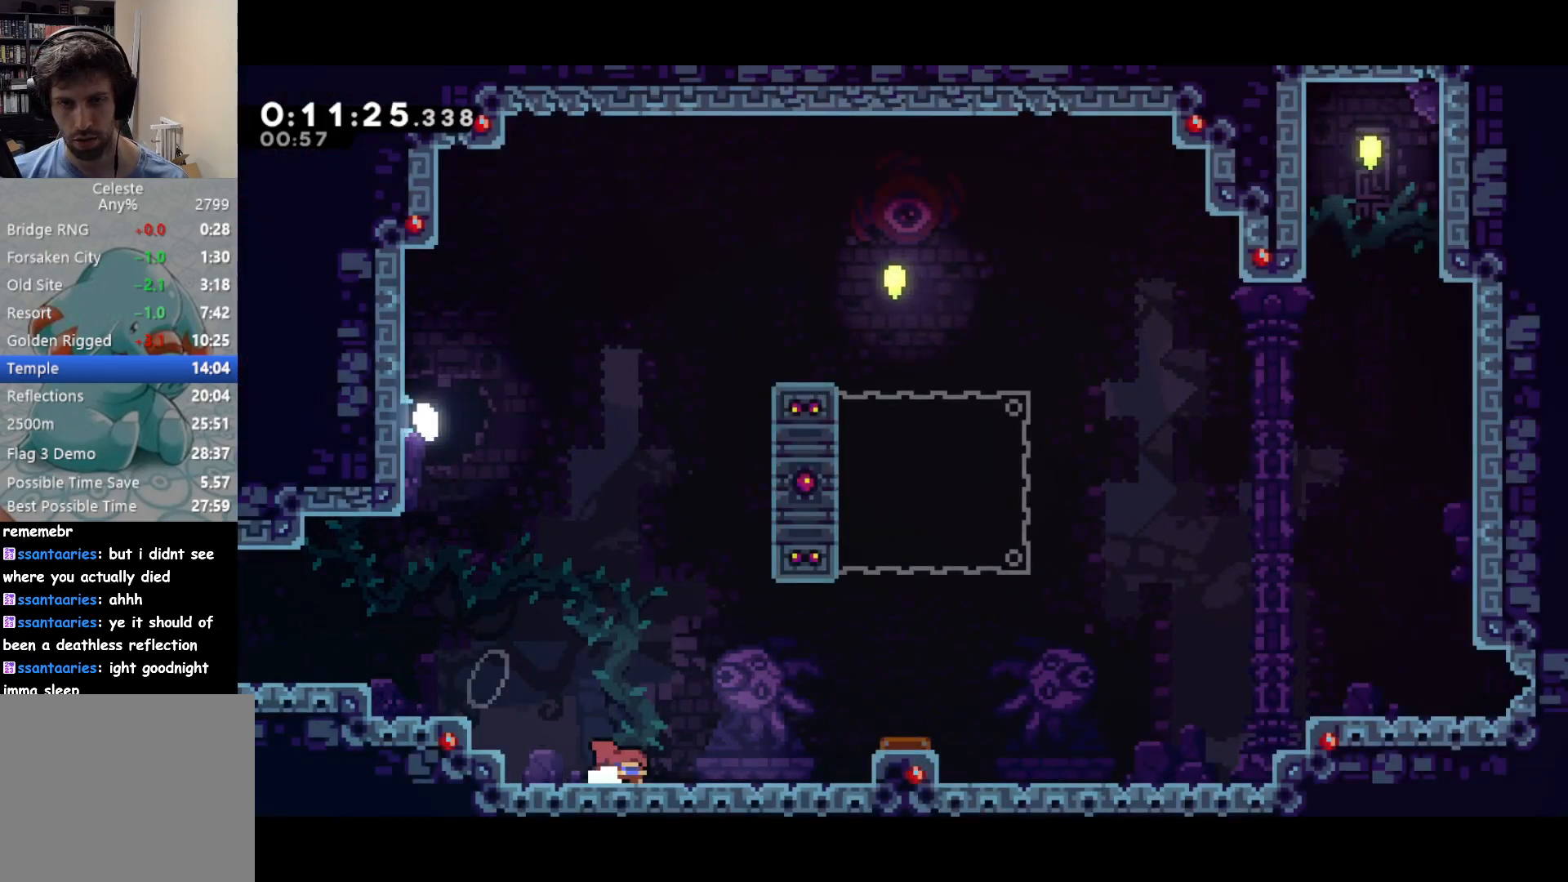
{"buttons": ["CROSS", "DPAD_DOWN", "DPAD_RIGHT"], "left_stick": "center", "events": [[100, "CROSS", "down"], [133, "SQUARE", "up"], [183, "L1", "down"], [383, "L1", "up"]]}
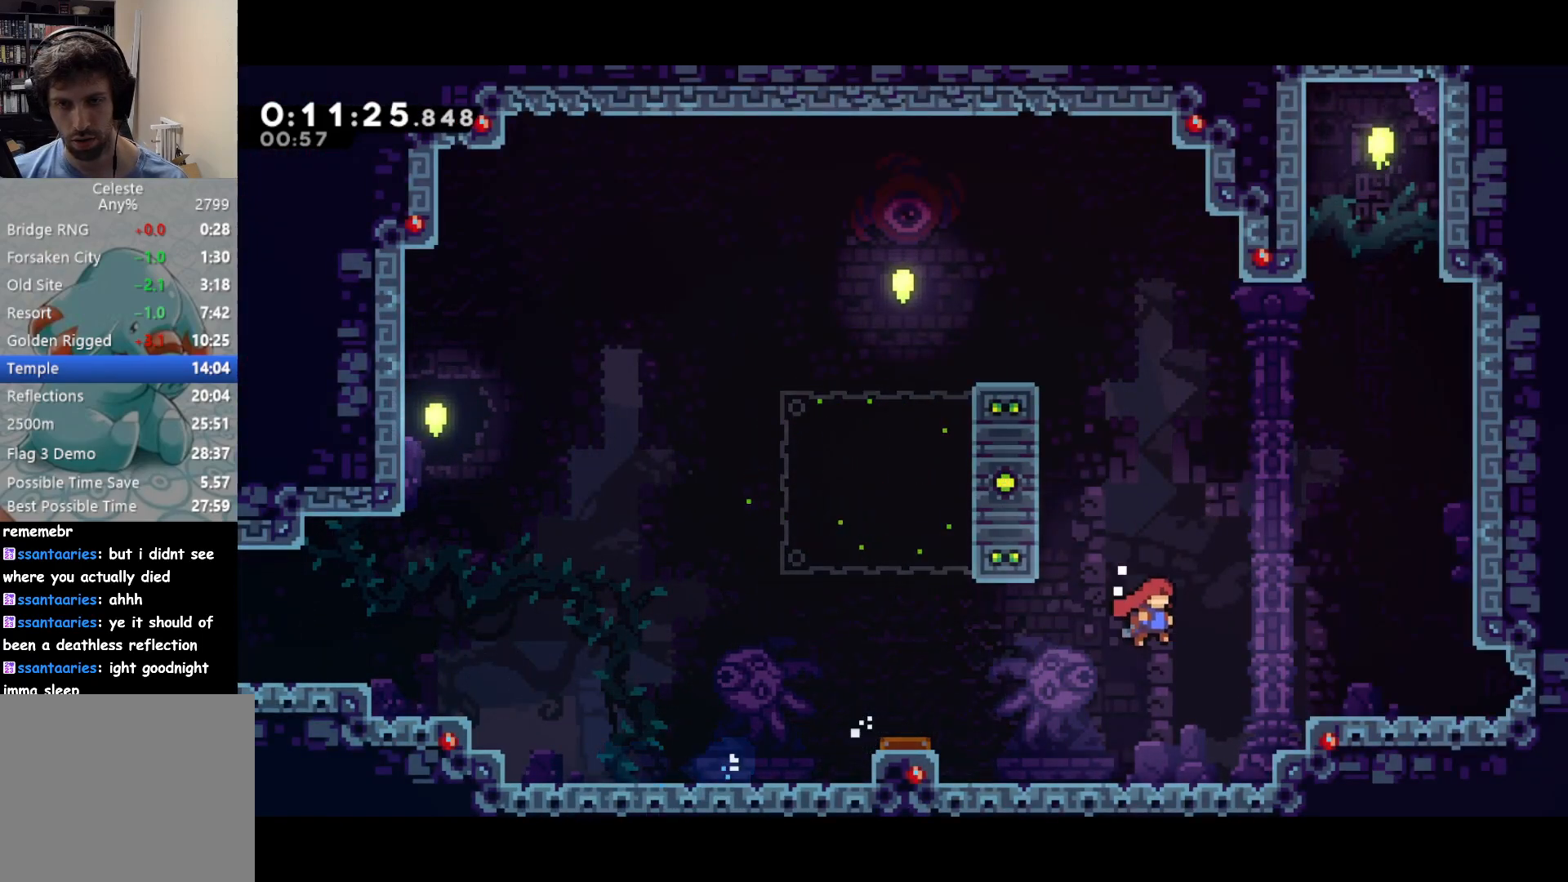
{"buttons": ["SQUARE", "DPAD_DOWN", "DPAD_RIGHT"], "left_stick": "center", "events": [[17, "CROSS", "up"], [167, "SQUARE", "down"], [300, "CROSS", "down"], [317, "SQUARE", "up"], [350, "CROSS", "up"], [483, "SQUARE", "down"]]}
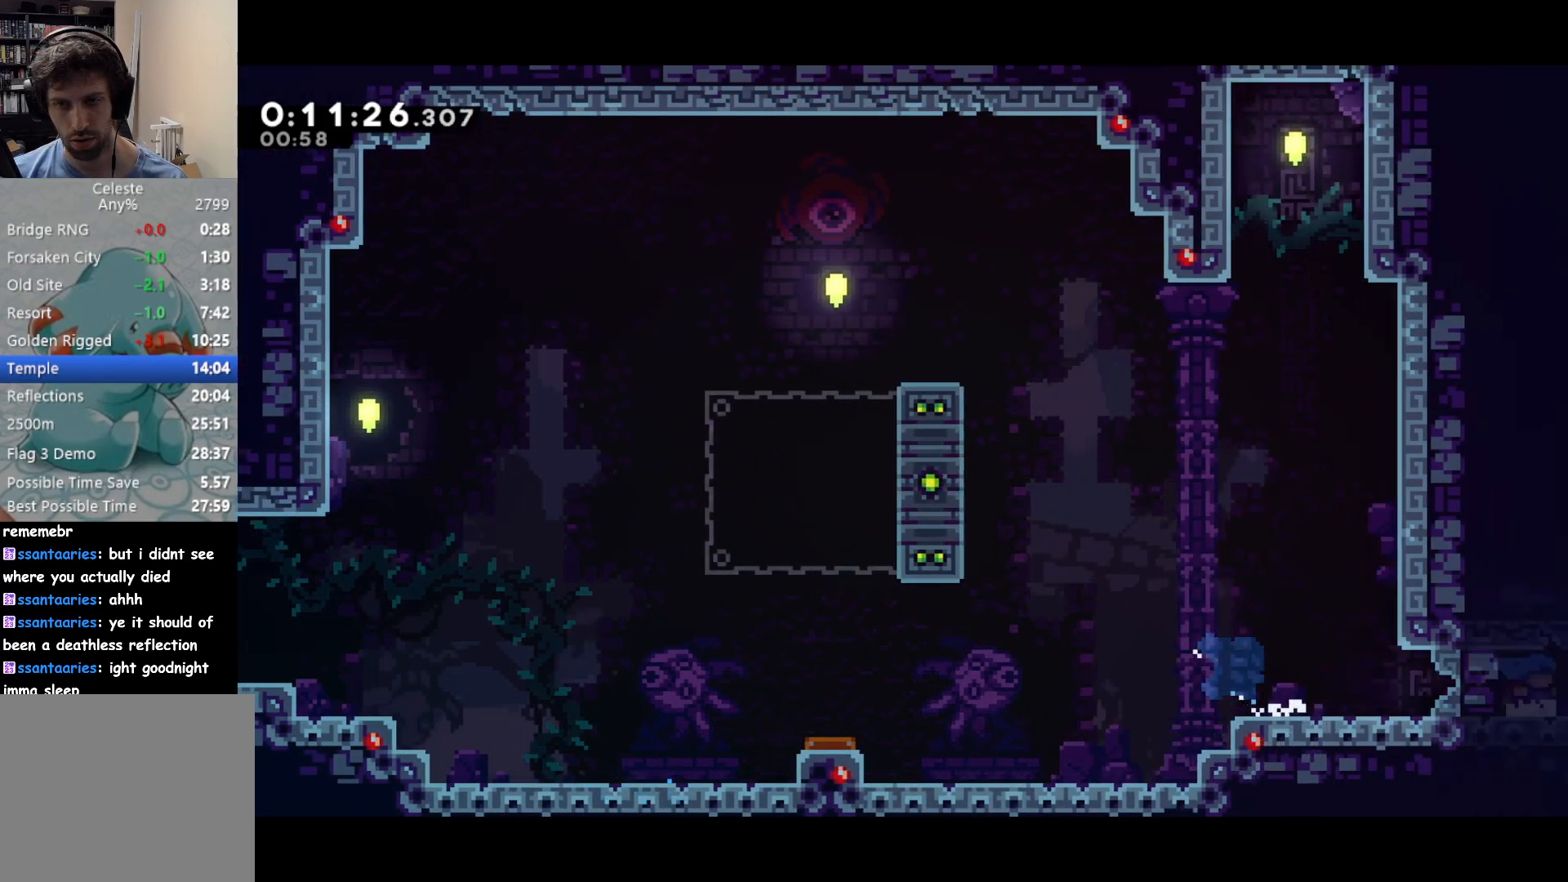
{"buttons": ["DPAD_DOWN", "DPAD_RIGHT"], "left_stick": "center", "events": [[83, "CROSS", "down"], [117, "SQUARE", "up"], [150, "CROSS", "up"]]}